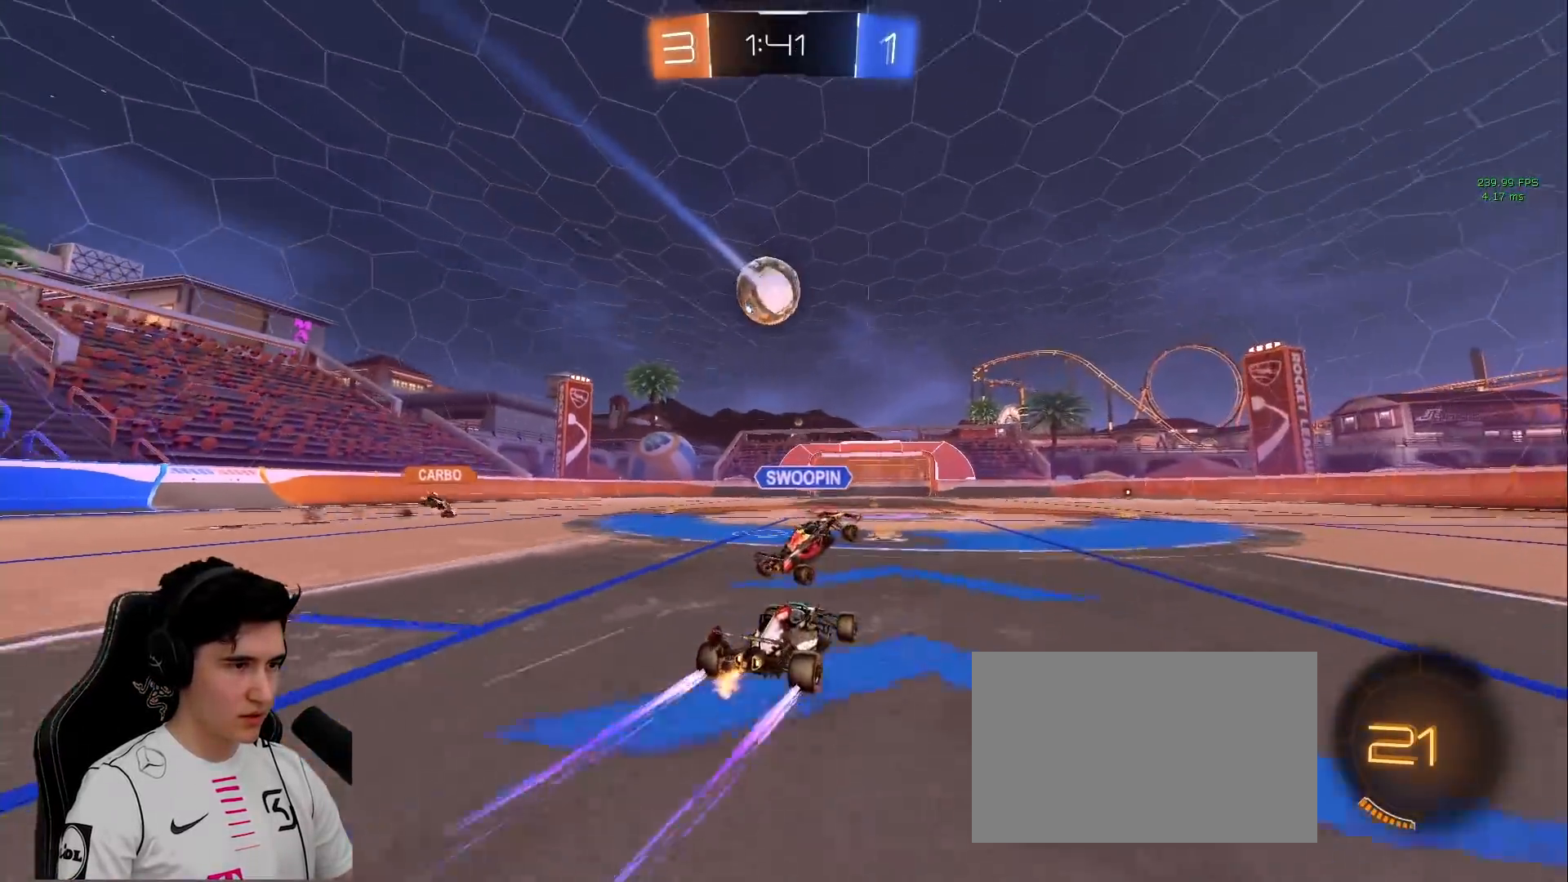
Gameplay with keyboard and mouse; each line is a JSON object with the keys and mouse buttons held at the frame after it. "events" lists presses ("down") and releases ("up") of "a", "d", "e", "q", "s", "shift", "space", "w", "mouse_left", "mouse_wheel" and "mouse_right" between this image and that frame as [ms after this image, input, new state], when the widget could be followed in between. "mouse_left", "mouse_wheel", "mouse_right" = the "left", "wheel", "right" buttons of the "mouse" list. No other keys are recorded. "wheel" means that the mouse wheel is clicked or scrolled. Mouse movement is not recorded.
{"keys": ["w"], "mouse": [], "events": [[100, "a", "down"], [133, "mouse_left", "down"], [183, "a", "up"], [283, "mouse_left", "up"]]}
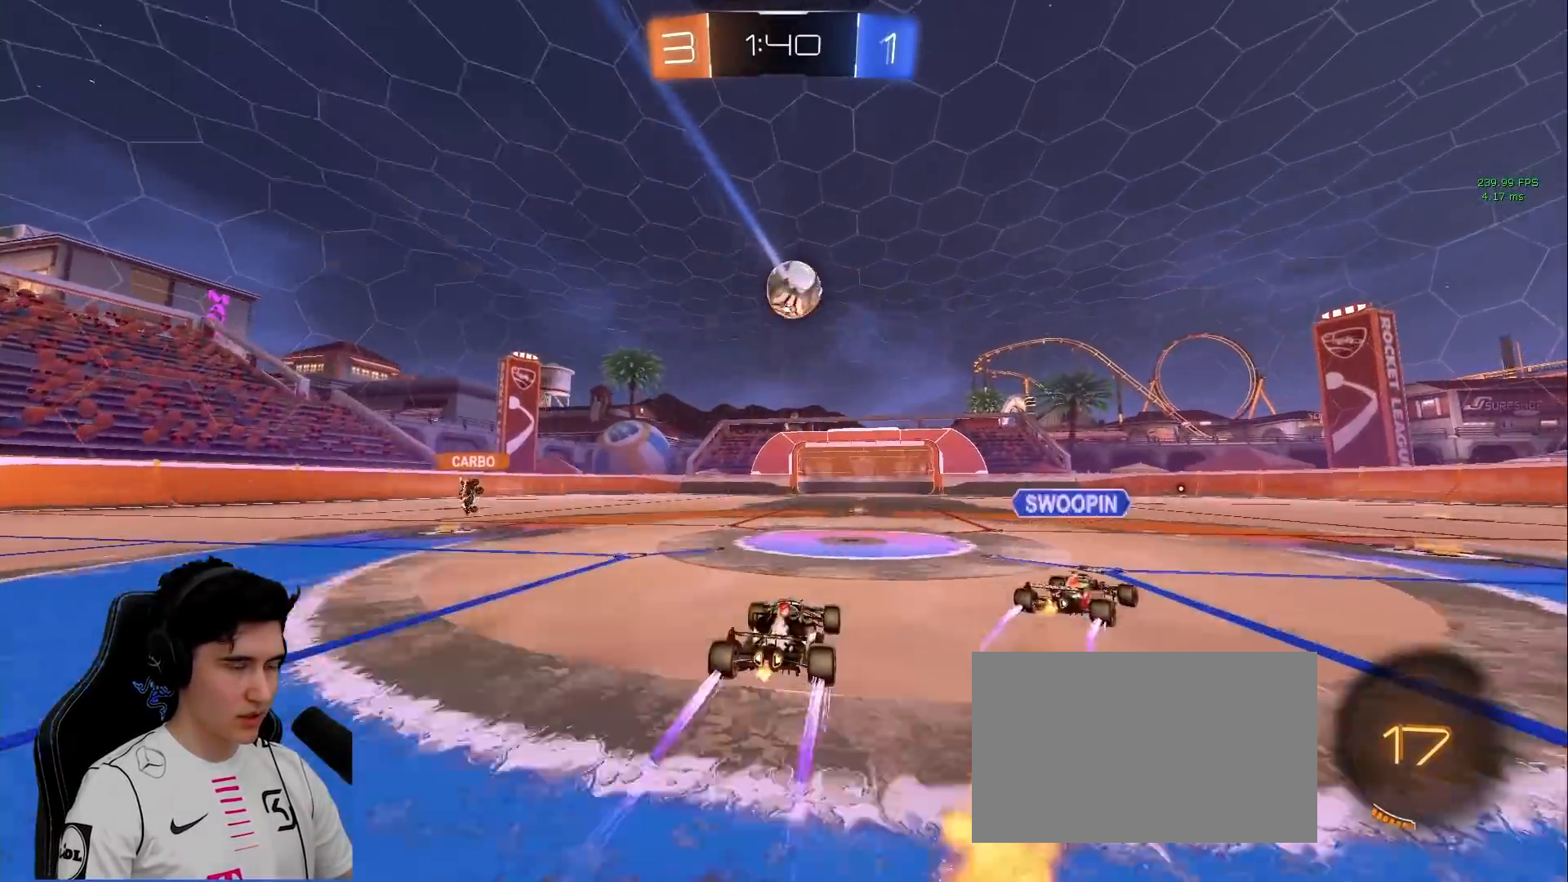
{"keys": ["d", "shift", "w"], "mouse": ["left"], "events": [[350, "d", "down"], [383, "shift", "down"], [483, "mouse_left", "down"]]}
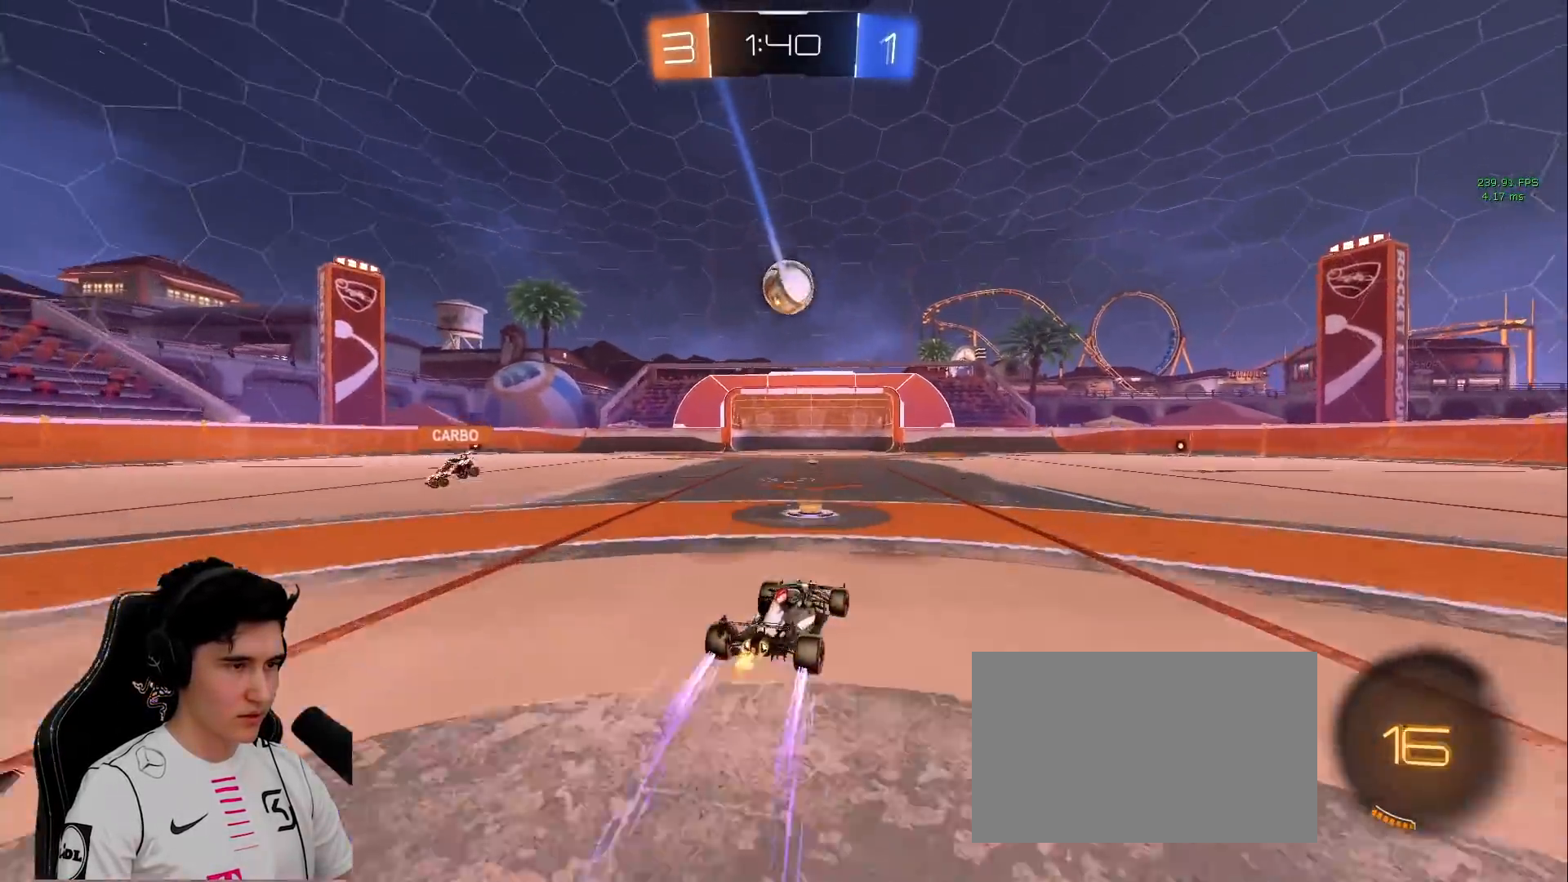
{"keys": ["d", "w"], "mouse": ["left"], "events": [[33, "shift", "up"], [33, "space", "down"], [217, "space", "up"]]}
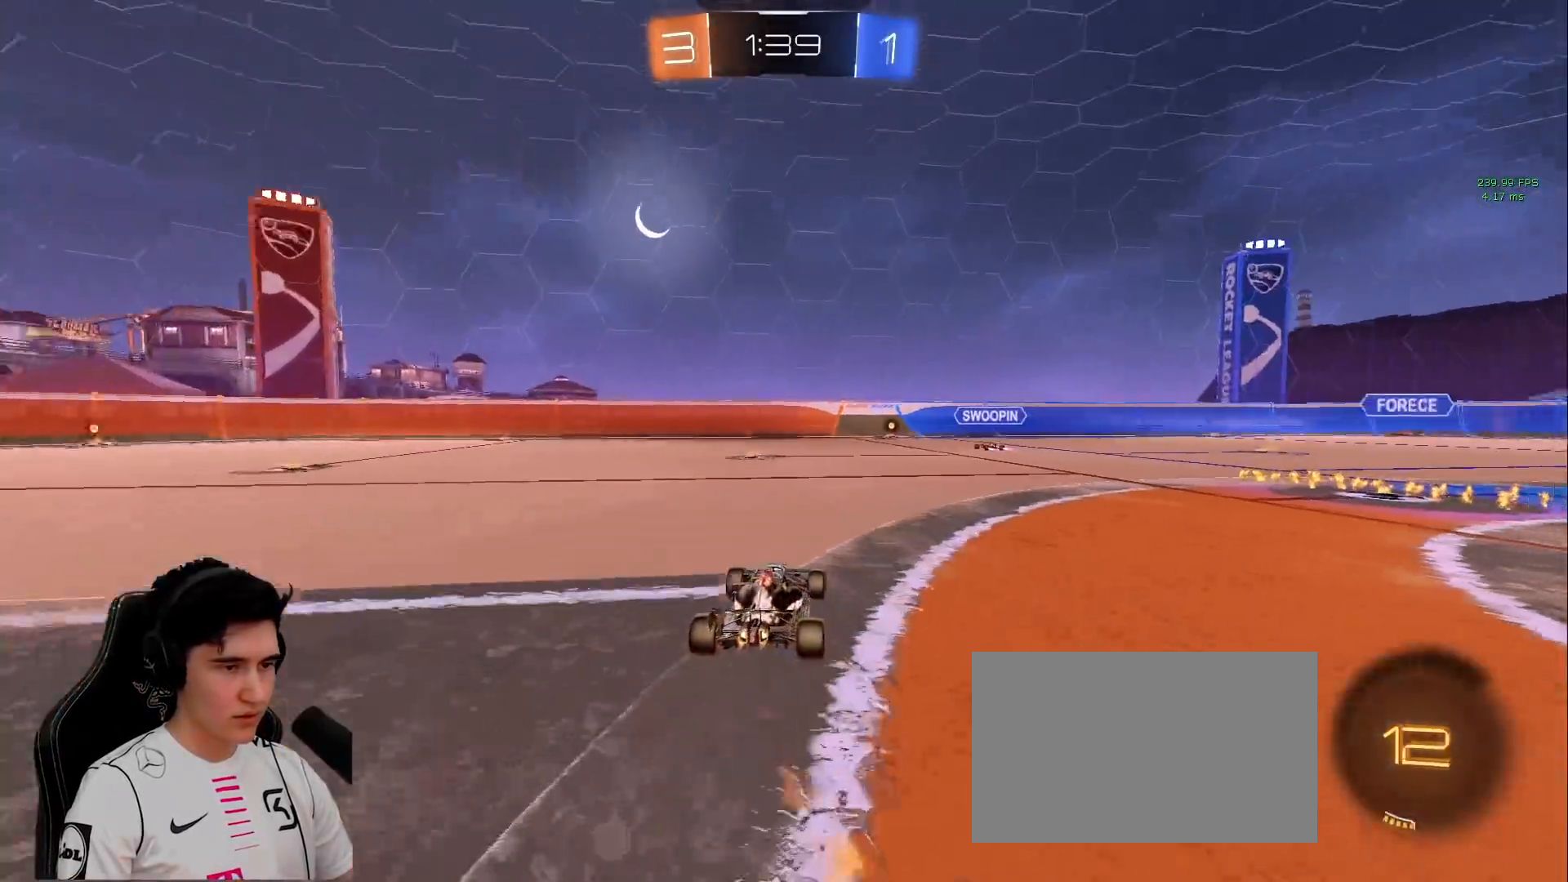
{"keys": ["d", "w"], "mouse": ["left"], "events": [[183, "mouse_left", "up"], [283, "mouse_left", "down"]]}
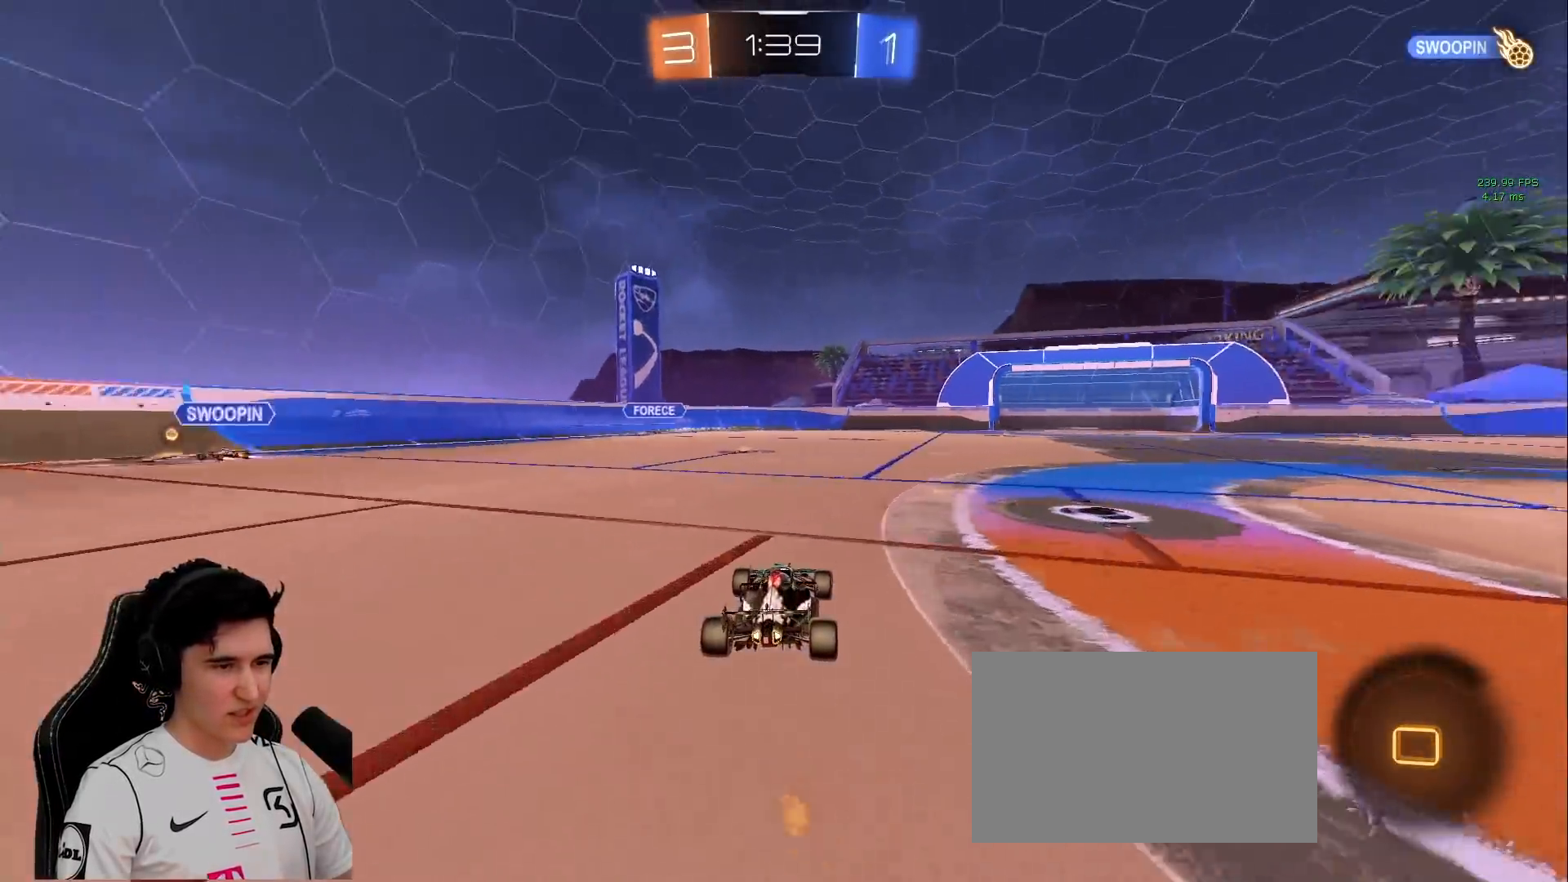
{"keys": ["d", "w"], "mouse": [], "events": [[67, "mouse_left", "up"]]}
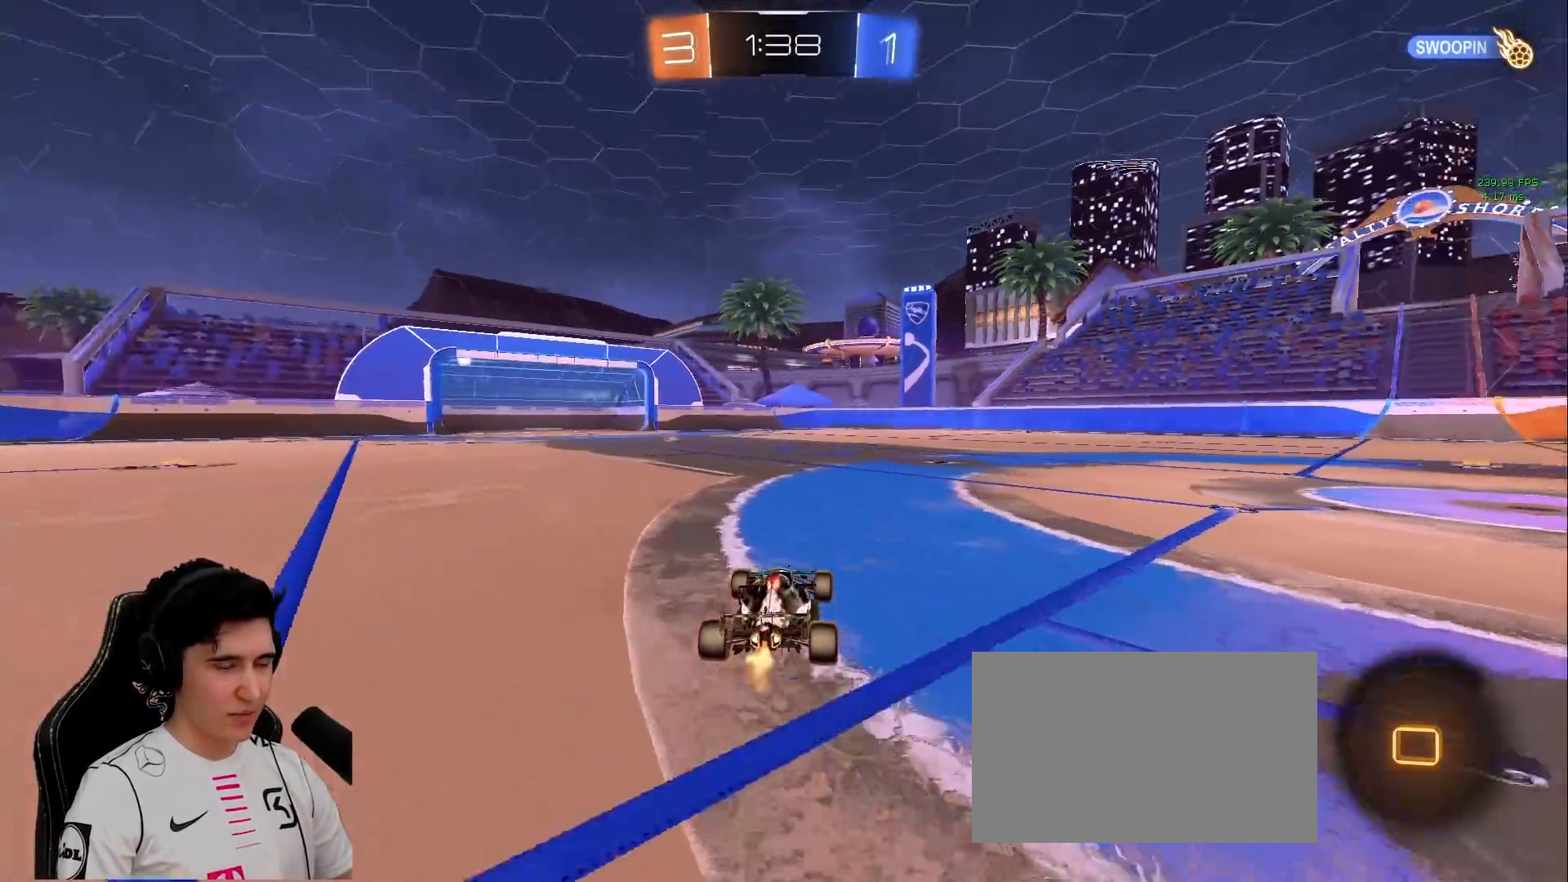
{"keys": ["d", "w"], "mouse": [], "events": []}
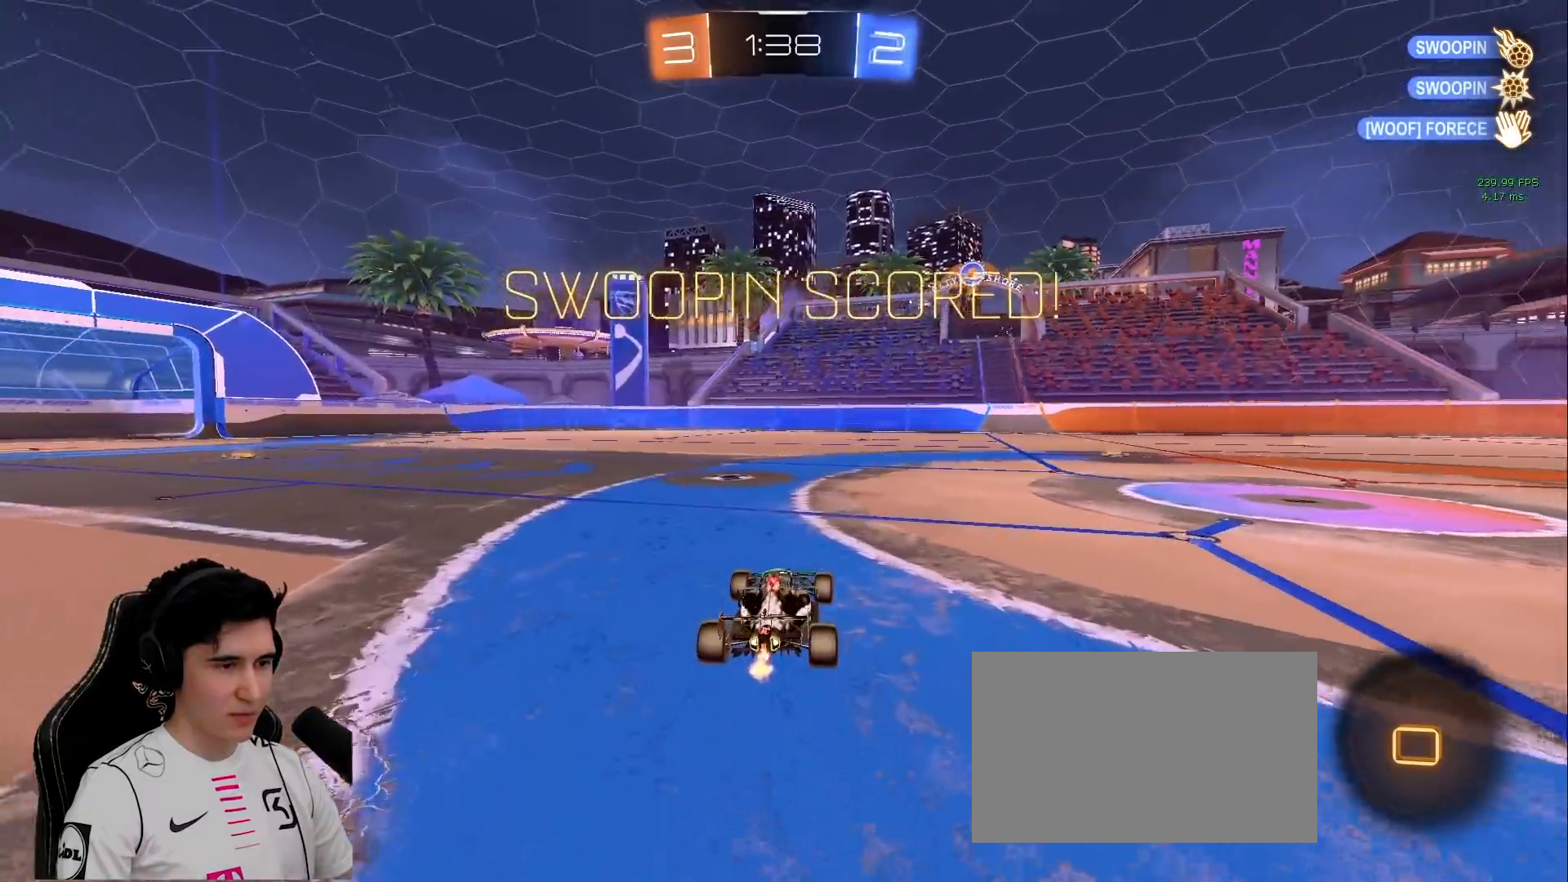
{"keys": ["d", "shift", "space"], "mouse": ["left", "right"], "events": [[367, "mouse_left", "down"], [367, "mouse_right", "down"], [417, "mouse_right", "up"], [417, "shift", "down"], [417, "space", "down"], [417, "w", "up"], [467, "mouse_right", "down"]]}
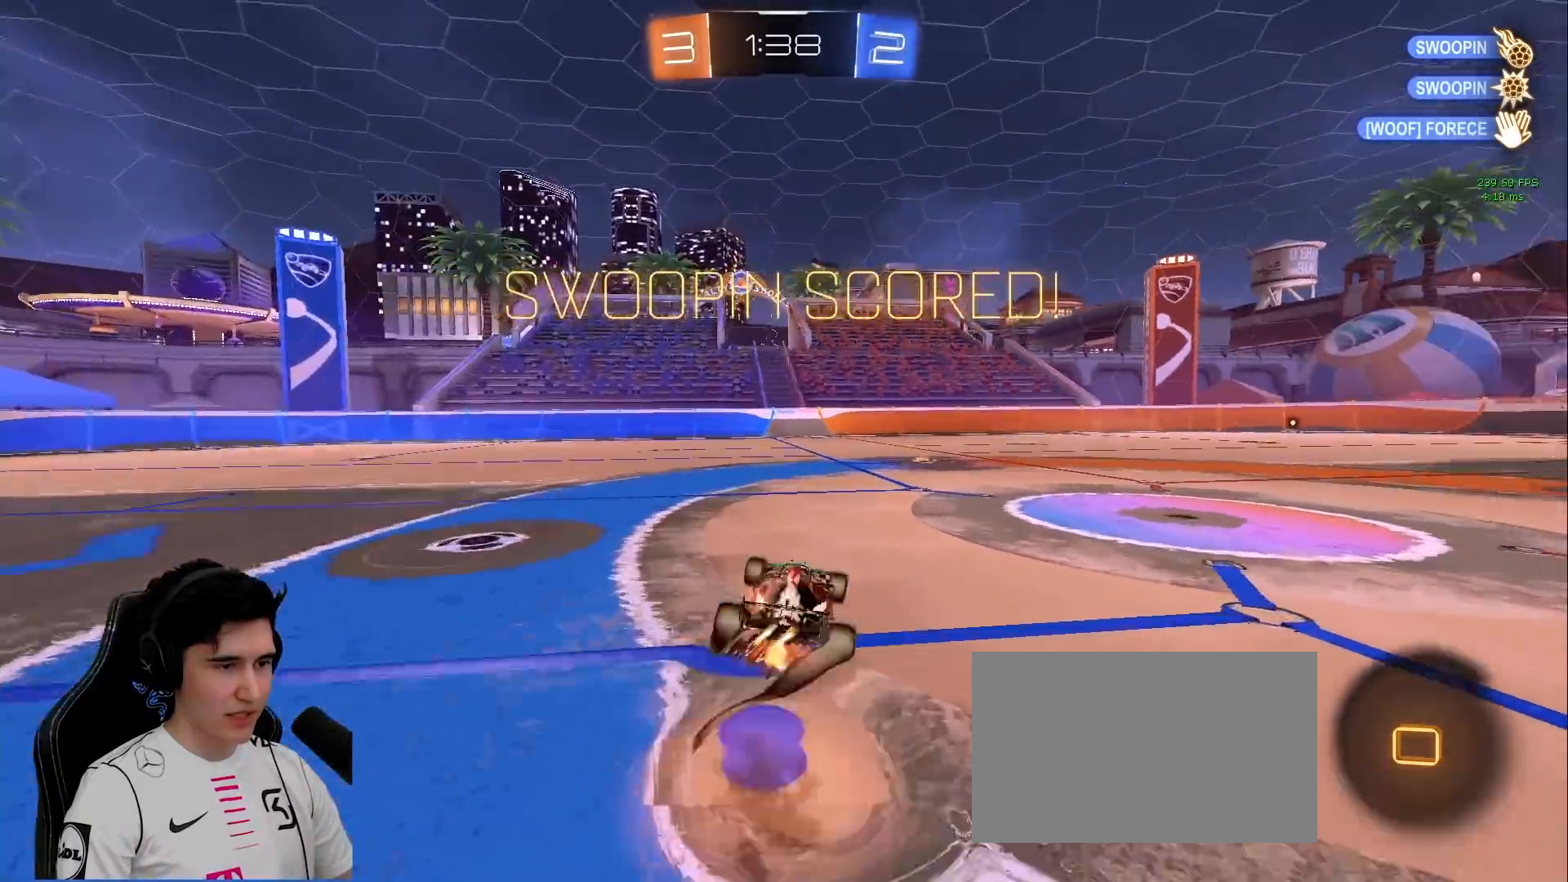
{"keys": ["d", "shift", "space", "w"], "mouse": [], "events": [[150, "space", "up"], [300, "space", "down"], [300, "w", "down"], [350, "mouse_right", "up"], [433, "mouse_left", "up"]]}
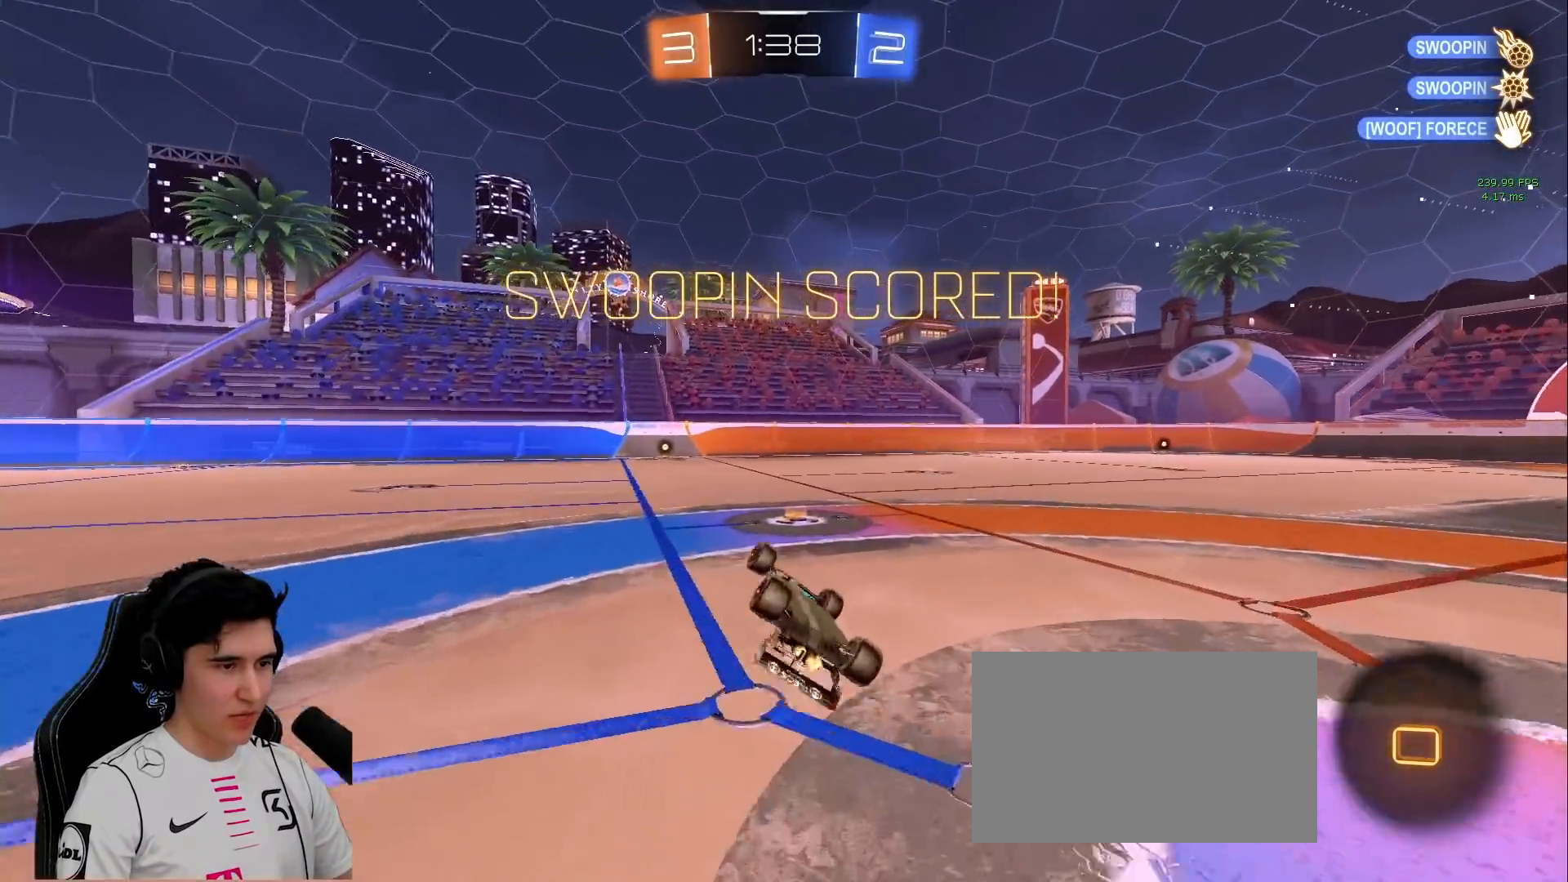
{"keys": ["a", "space", "w"], "mouse": [], "events": [[217, "shift", "up"], [267, "d", "up"], [500, "a", "down"]]}
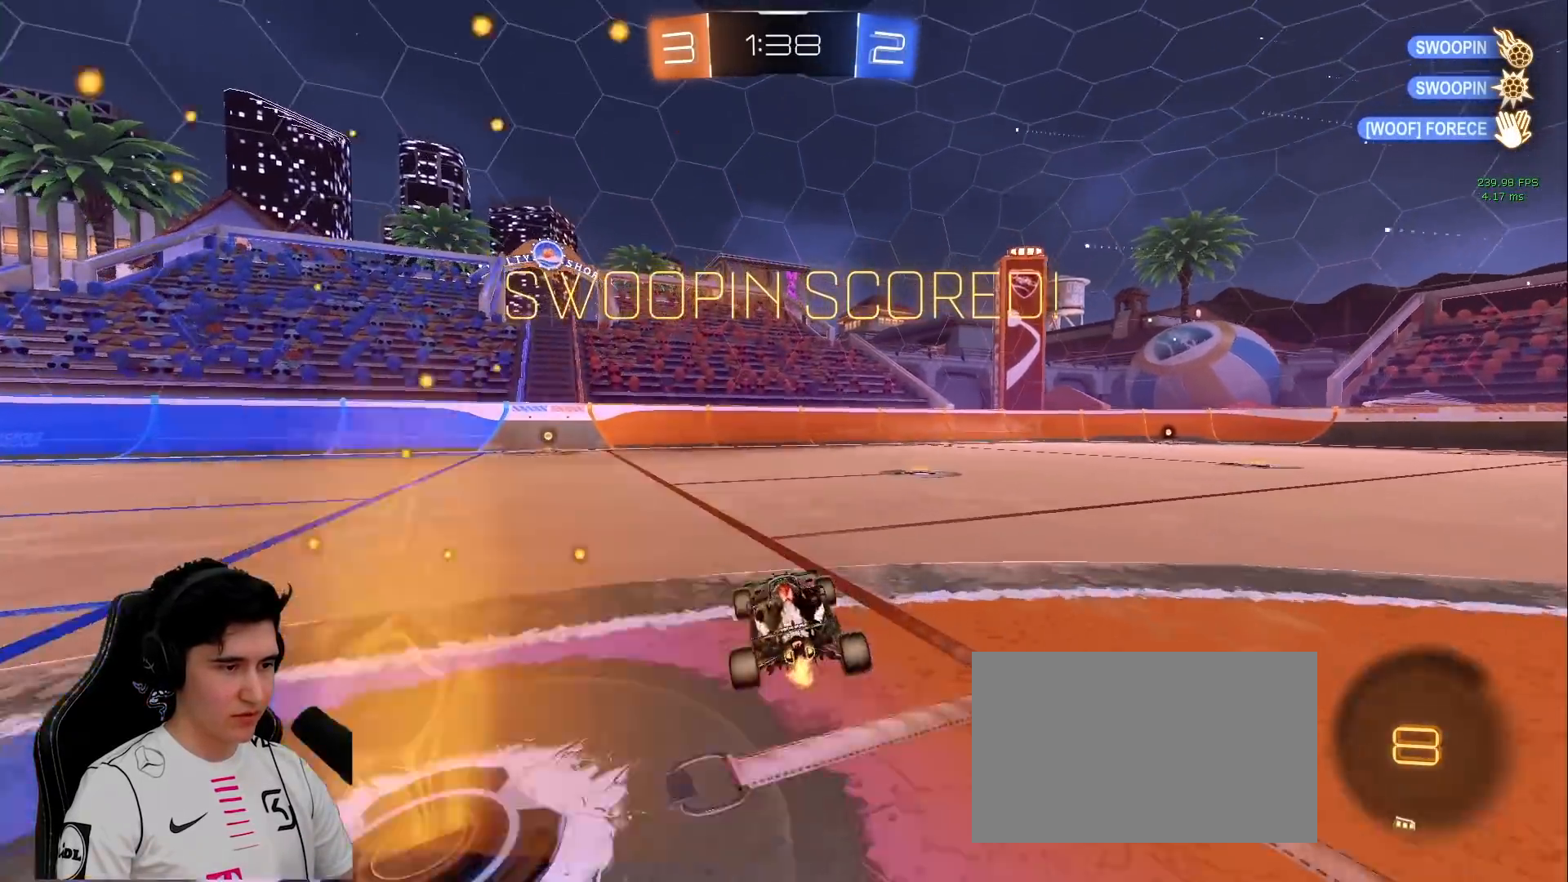
{"keys": ["a", "shift", "w"], "mouse": ["left", "right"], "events": [[50, "space", "up"], [133, "mouse_left", "down"], [133, "mouse_right", "down"], [183, "mouse_right", "up"], [183, "shift", "down"], [233, "mouse_right", "down"]]}
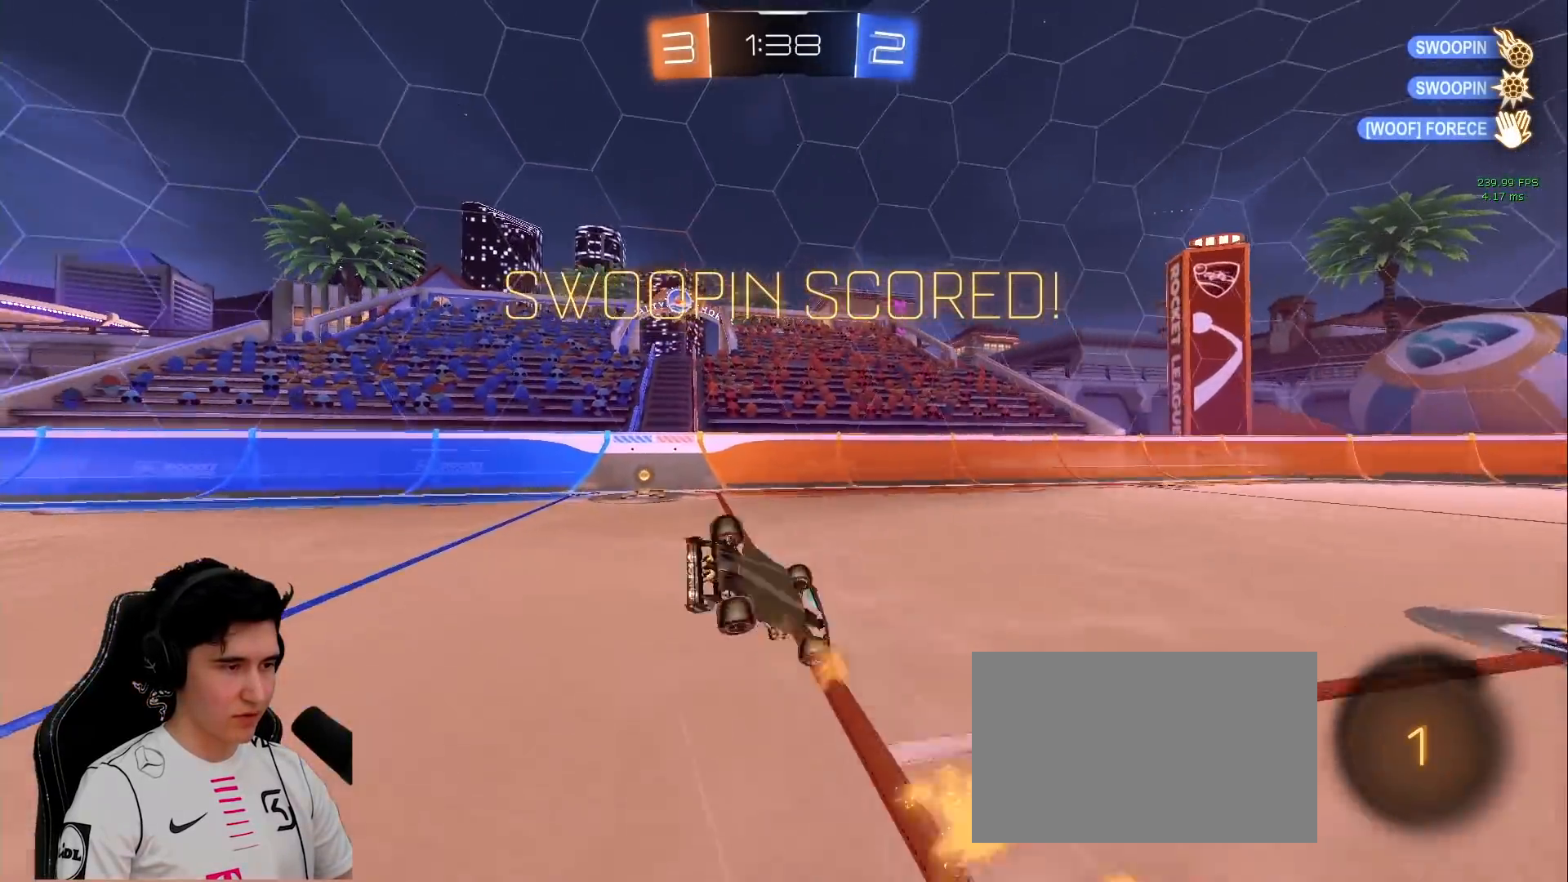
{"keys": ["a", "space", "w"], "mouse": [], "events": [[17, "mouse_left", "up"], [17, "mouse_right", "up"], [300, "shift", "up"], [350, "space", "down"]]}
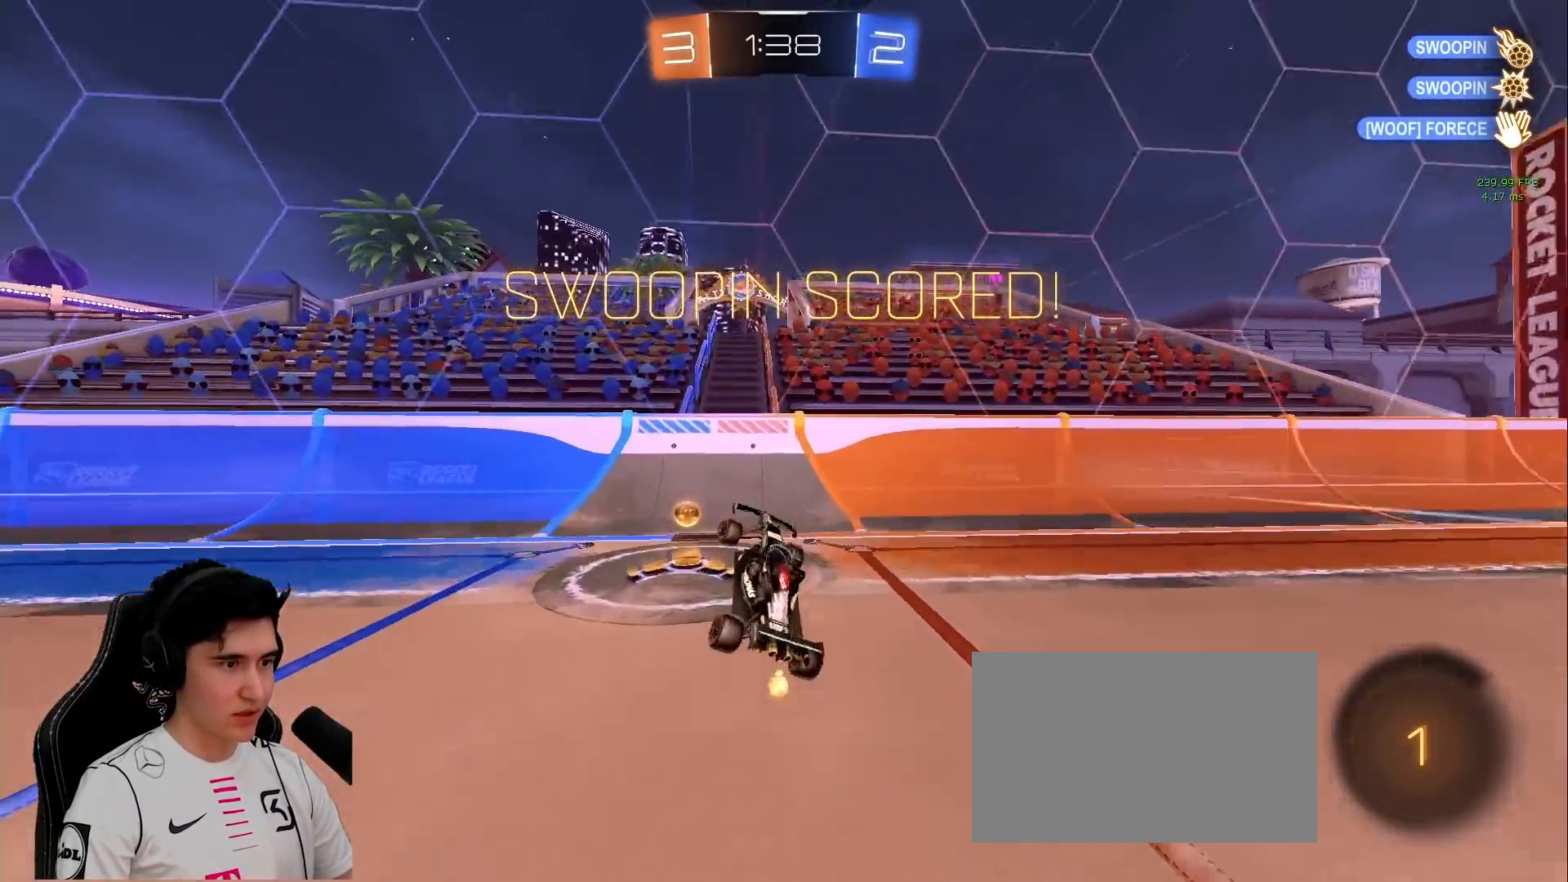
{"keys": ["a", "space", "w"], "mouse": [], "events": [[33, "space", "up"], [367, "space", "down"]]}
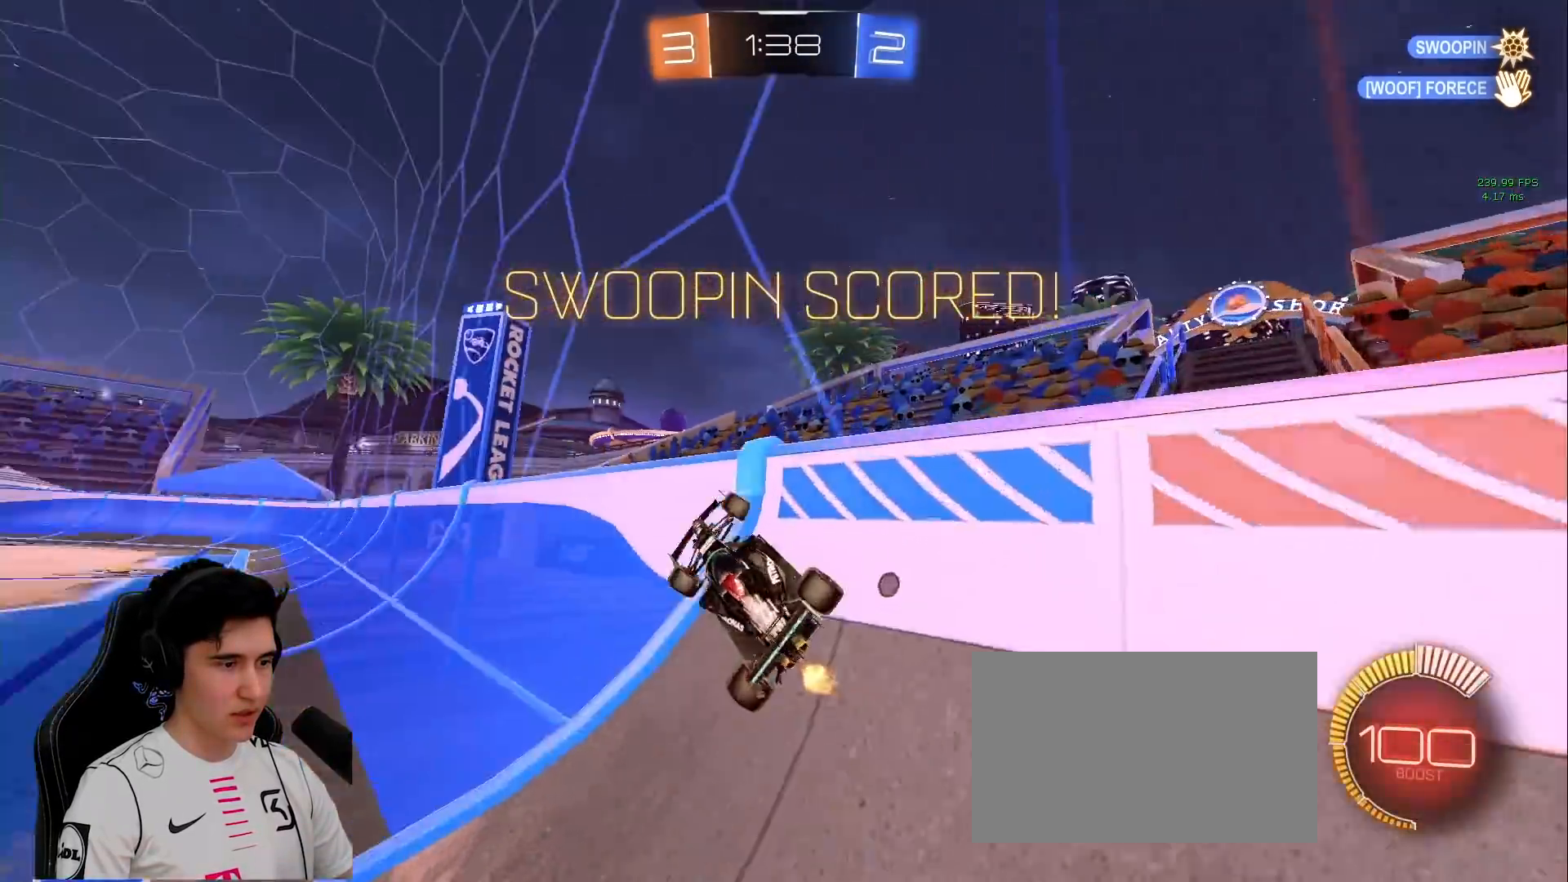
{"keys": [], "mouse": ["right"], "events": [[333, "a", "up"], [367, "w", "up"], [417, "space", "up"], [467, "mouse_right", "down"]]}
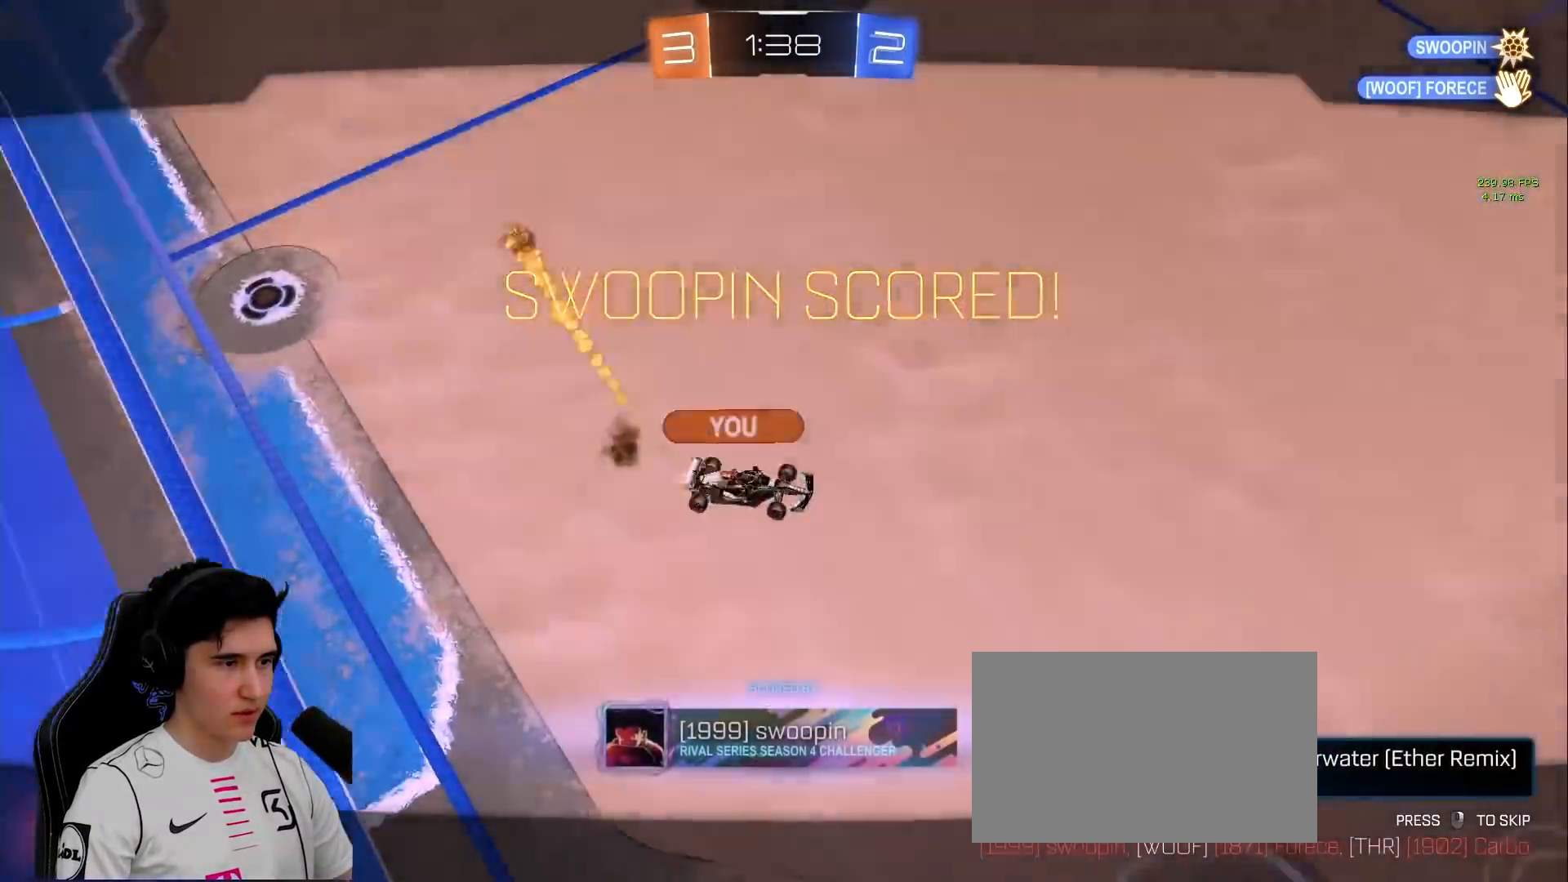
{"keys": [], "mouse": [], "events": [[67, "mouse_right", "up"], [150, "mouse_right", "down"], [200, "e", "down"], [250, "mouse_right", "up"], [383, "e", "up"]]}
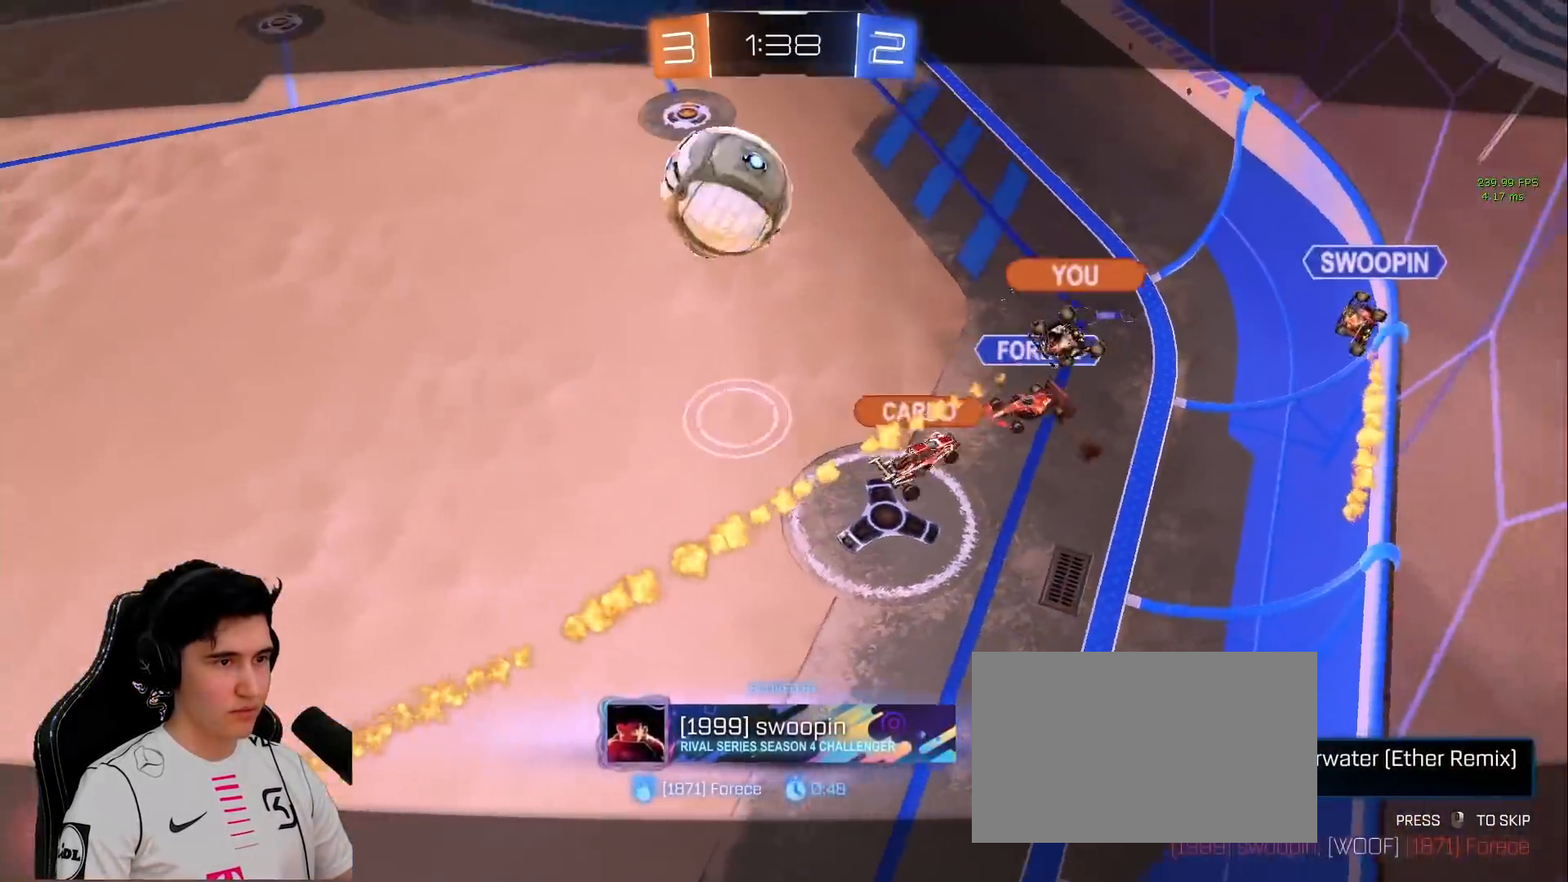
{"keys": [], "mouse": ["right"], "events": [[450, "mouse_right", "down"]]}
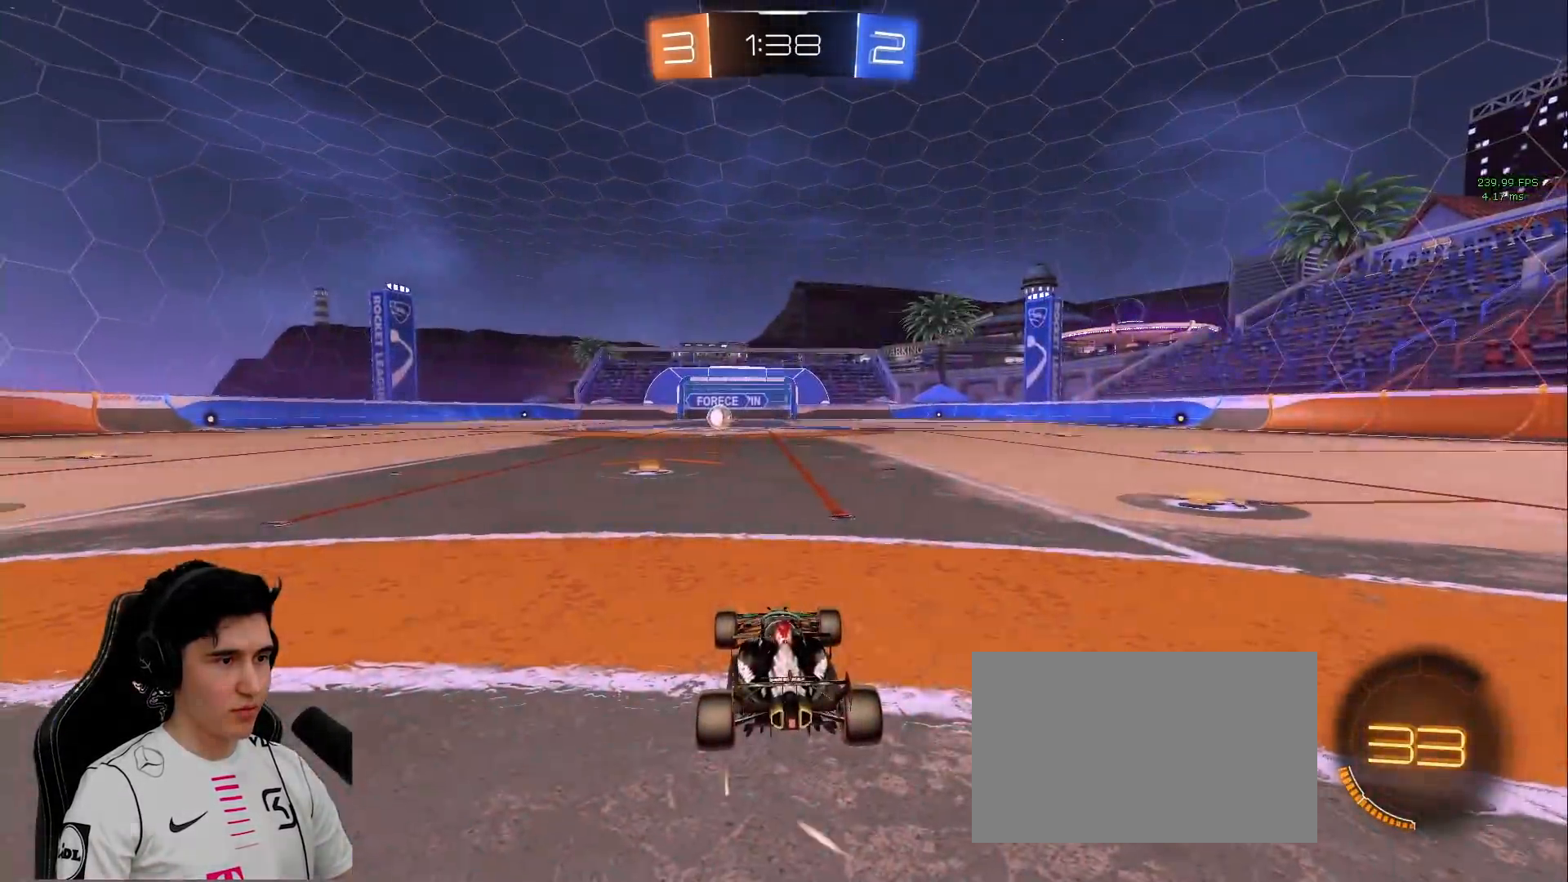
{"keys": [], "mouse": [], "events": [[50, "mouse_right", "up"], [150, "e", "down"], [283, "e", "up"], [333, "e", "down"], [333, "mouse_wheel", "down"], [367, "mouse_wheel", "up"], [467, "e", "up"]]}
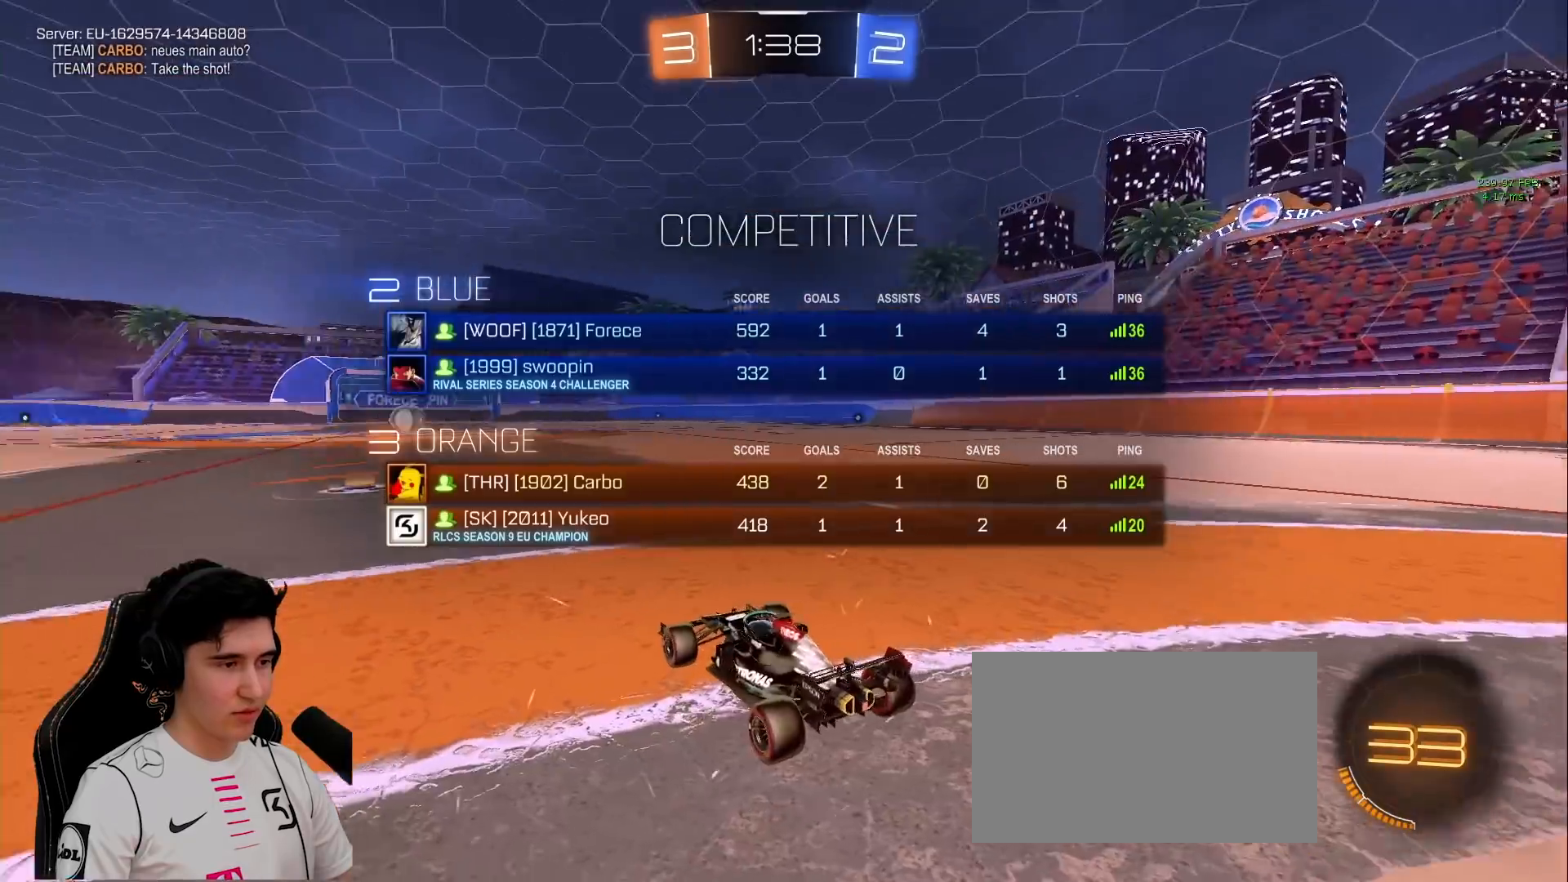
{"keys": ["w"], "mouse": ["left"], "events": [[17, "mouse_right", "down"], [17, "w", "down"], [67, "e", "down"], [117, "e", "up"], [117, "mouse_right", "up"], [200, "q", "down"], [250, "mouse_left", "down"], [350, "q", "up"]]}
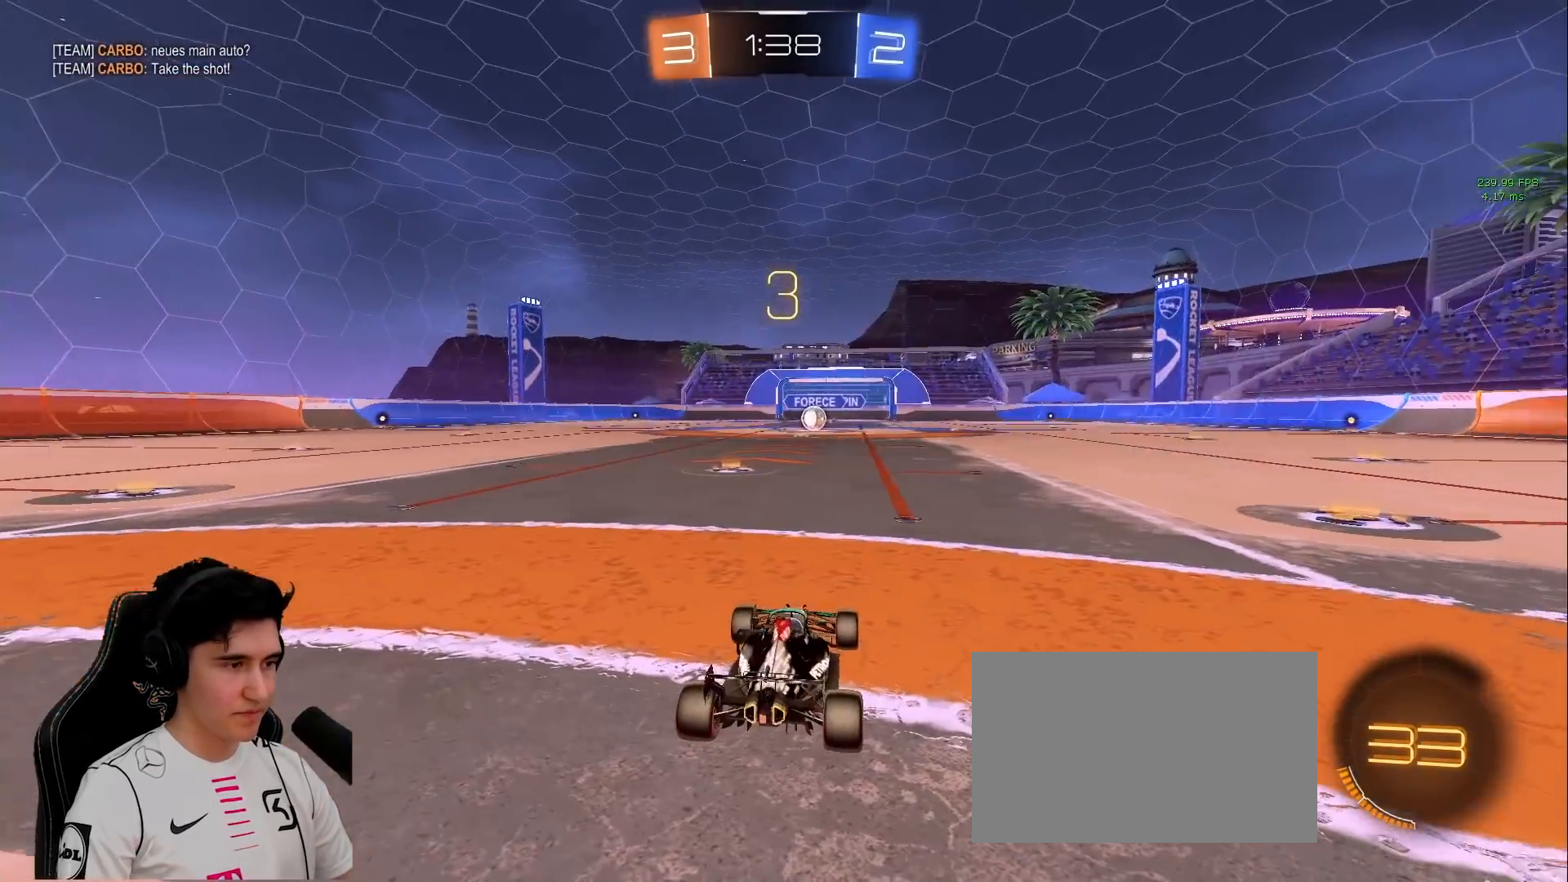
{"keys": ["space", "w"], "mouse": ["left"], "events": [[500, "space", "down"]]}
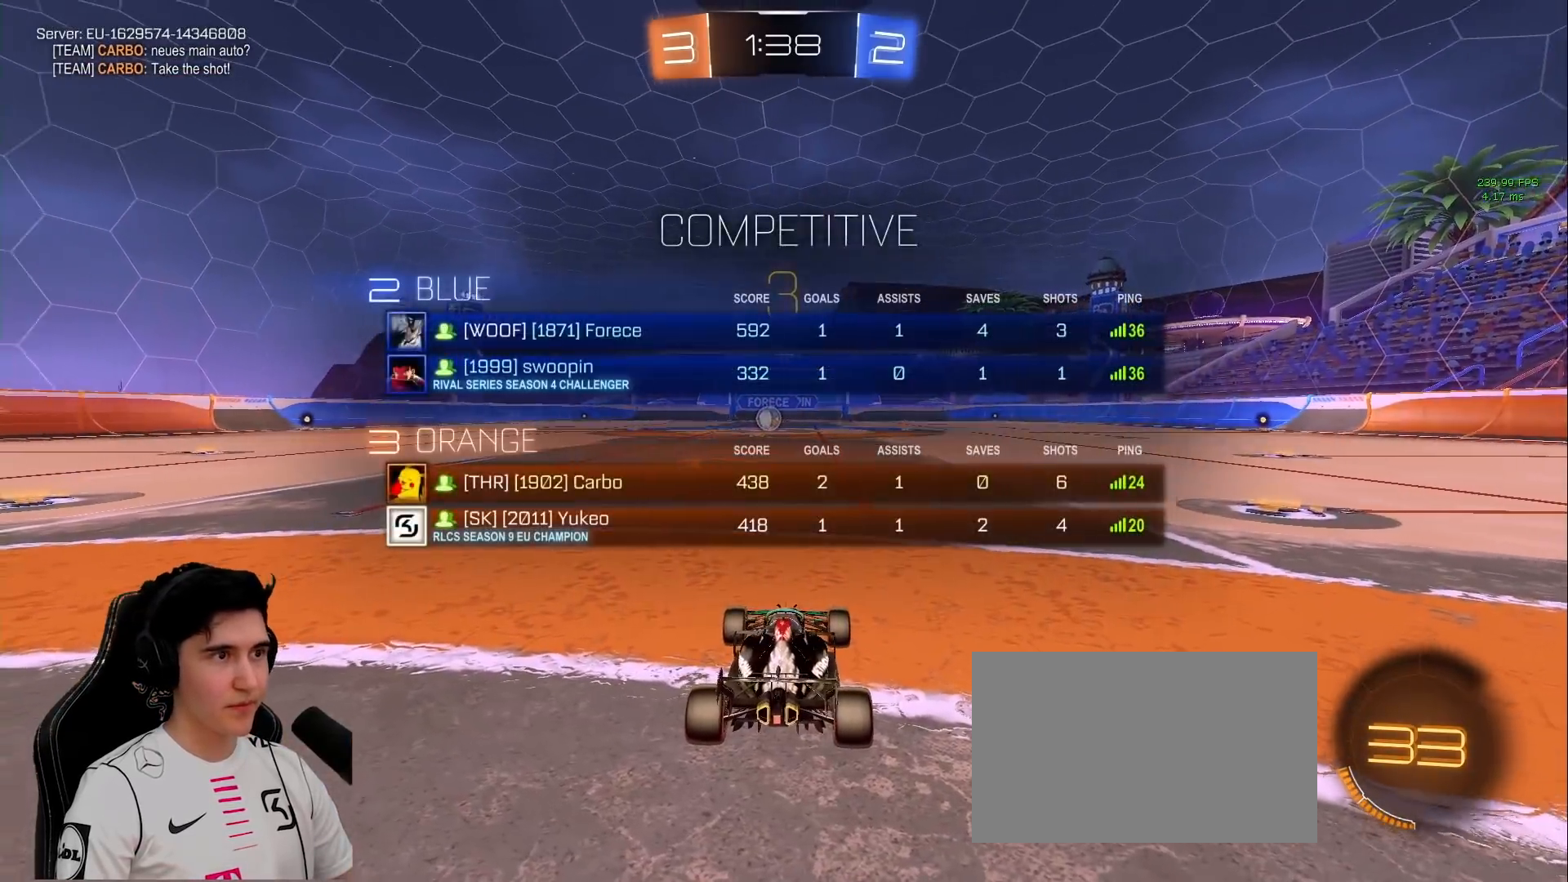
{"keys": ["space", "w"], "mouse": ["left"], "events": [[183, "space", "up"], [283, "space", "down"], [417, "space", "up"], [467, "space", "down"]]}
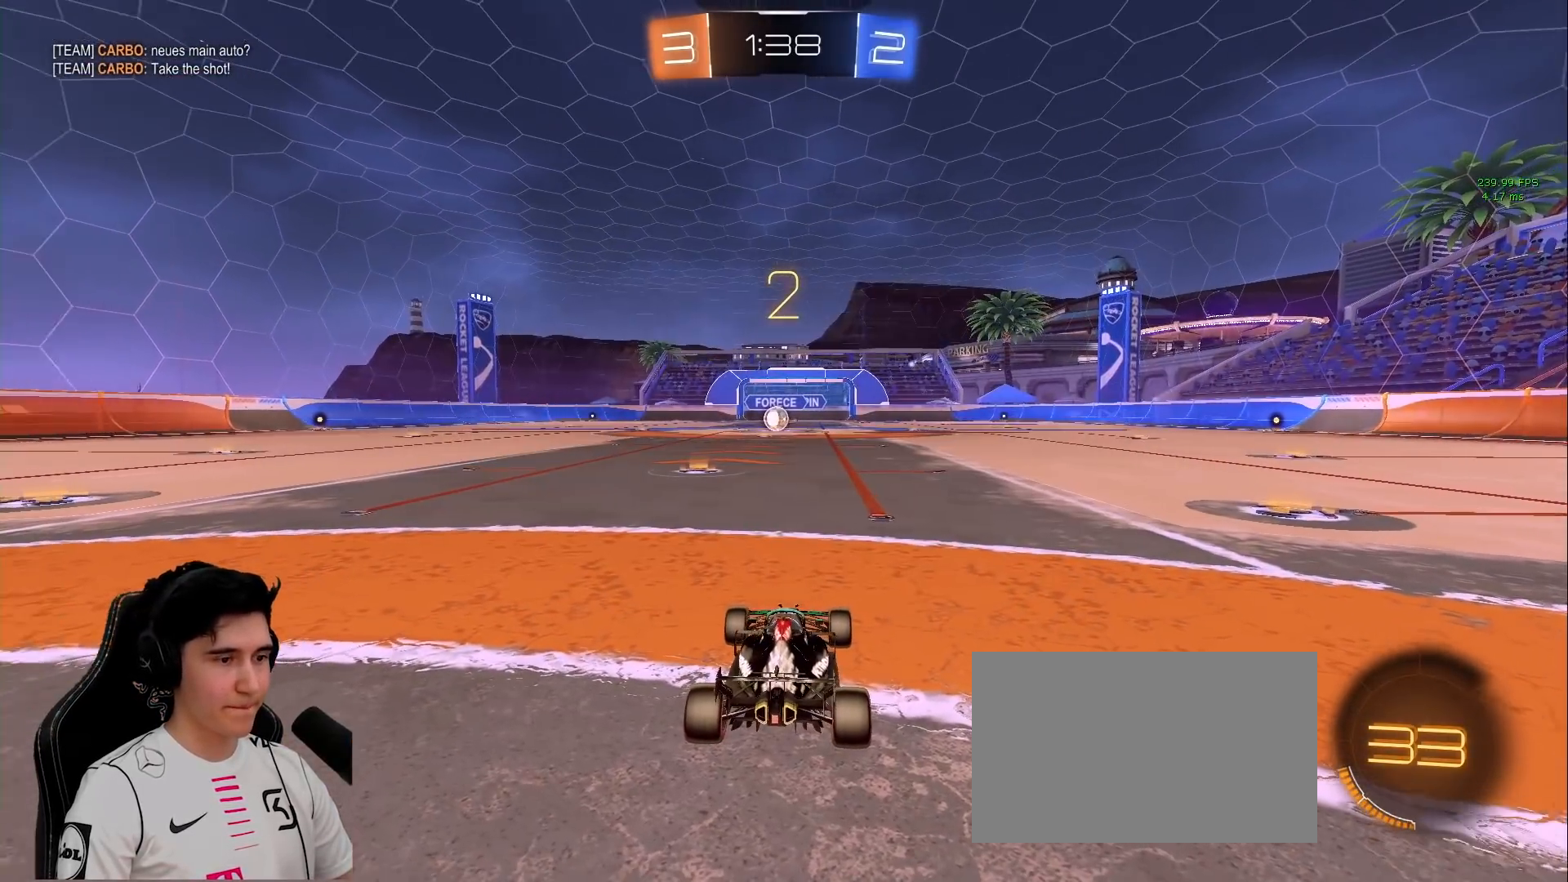
{"keys": ["w"], "mouse": ["left"], "events": [[117, "space", "up"]]}
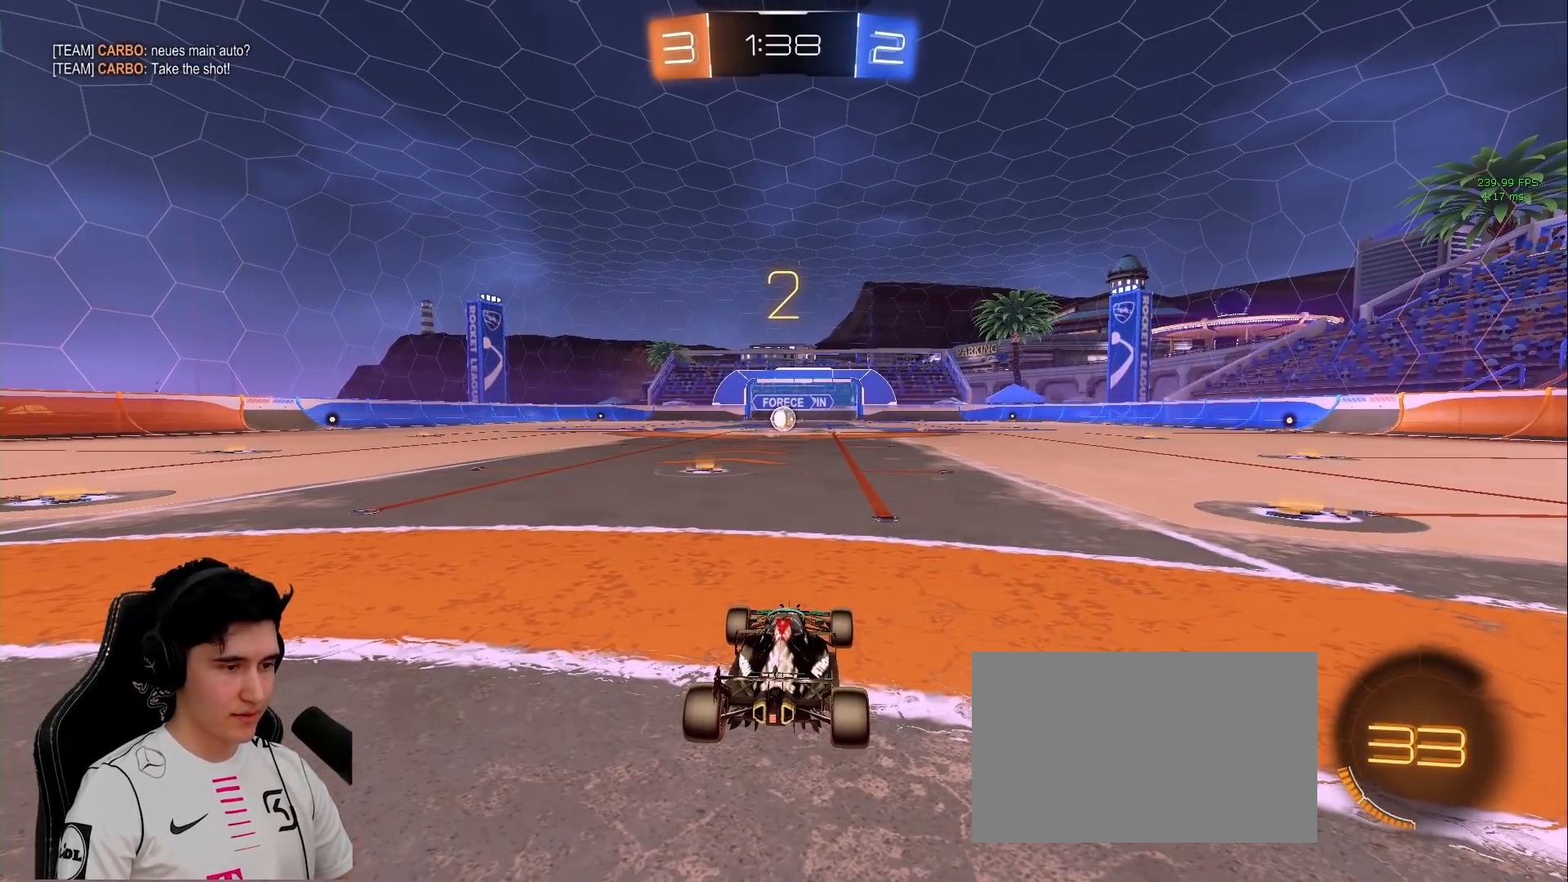
{"keys": ["space", "w"], "mouse": ["left"], "events": [[267, "space", "down"], [400, "space", "up"], [450, "space", "down"]]}
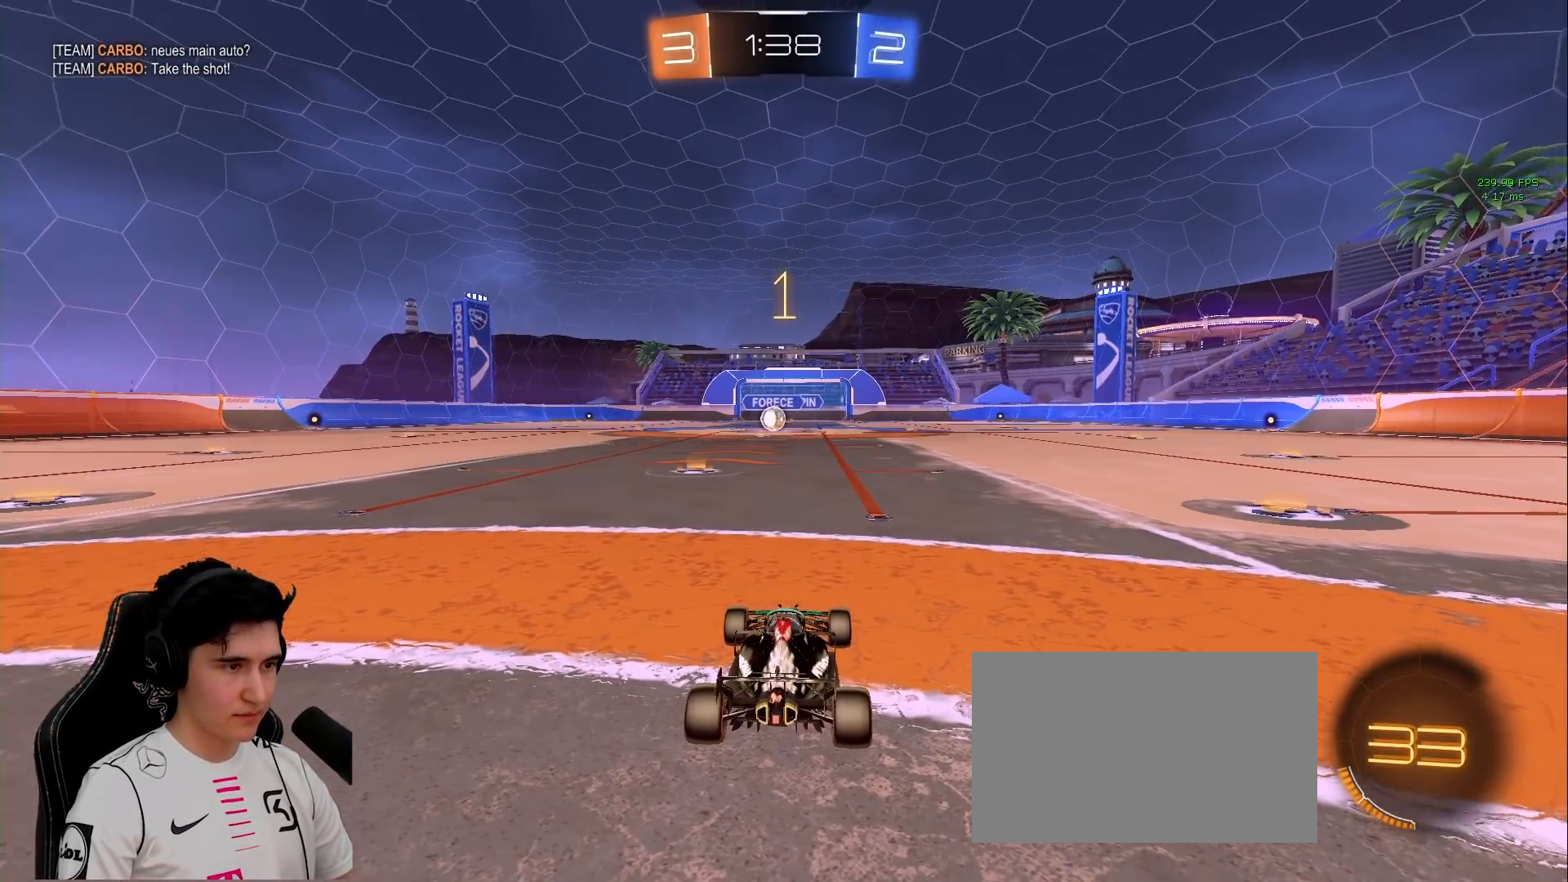
{"keys": ["w"], "mouse": ["left"], "events": [[100, "space", "up"], [133, "space", "down"], [283, "space", "up"]]}
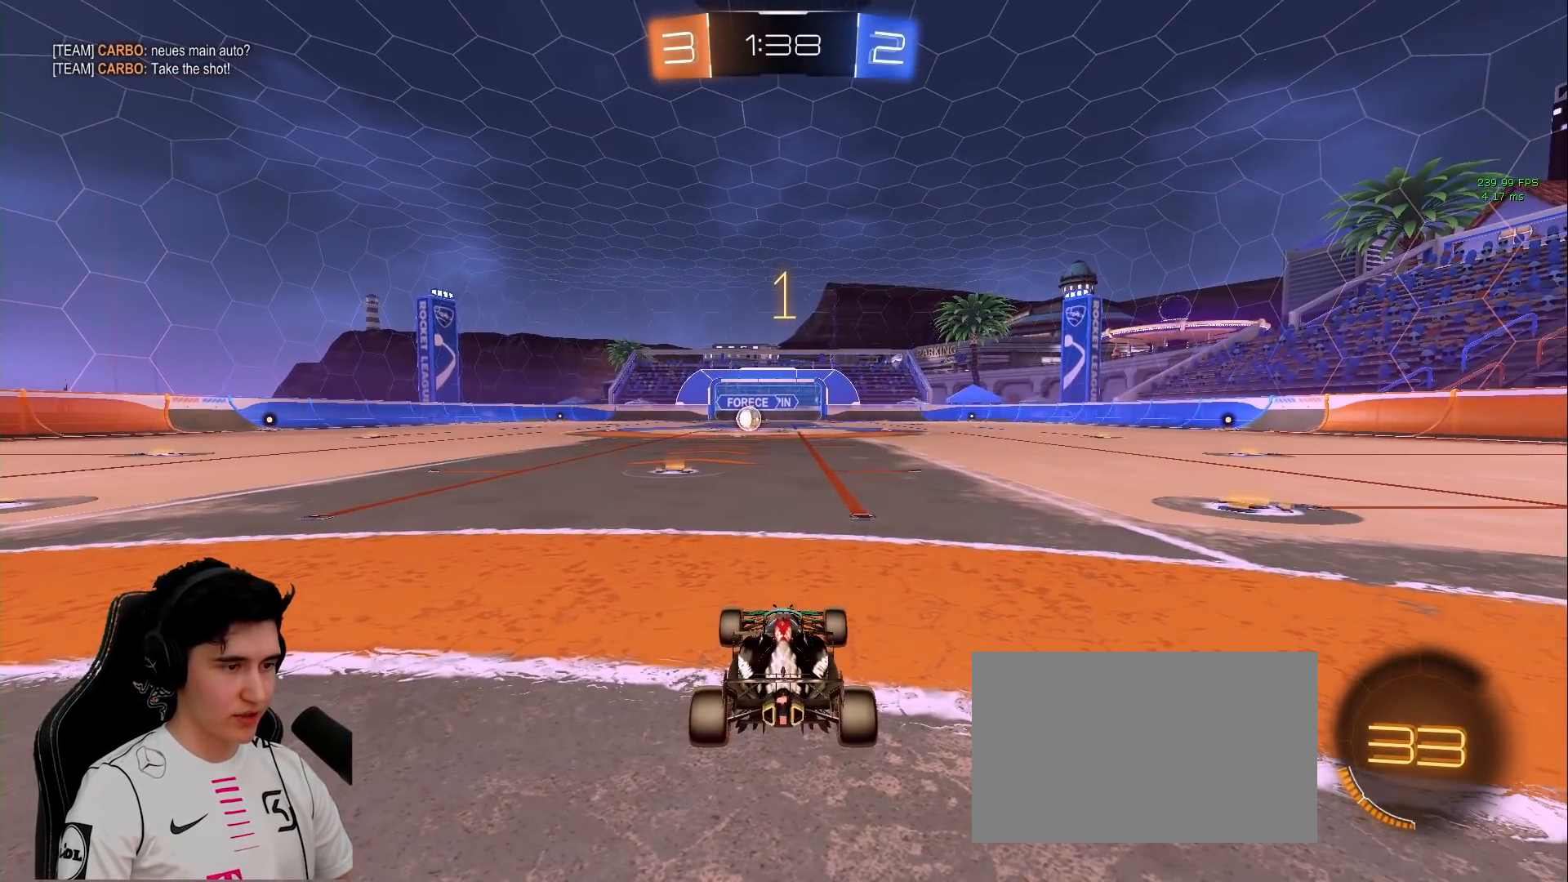
{"keys": ["w"], "mouse": ["left"], "events": [[67, "a", "down"], [200, "a", "up"]]}
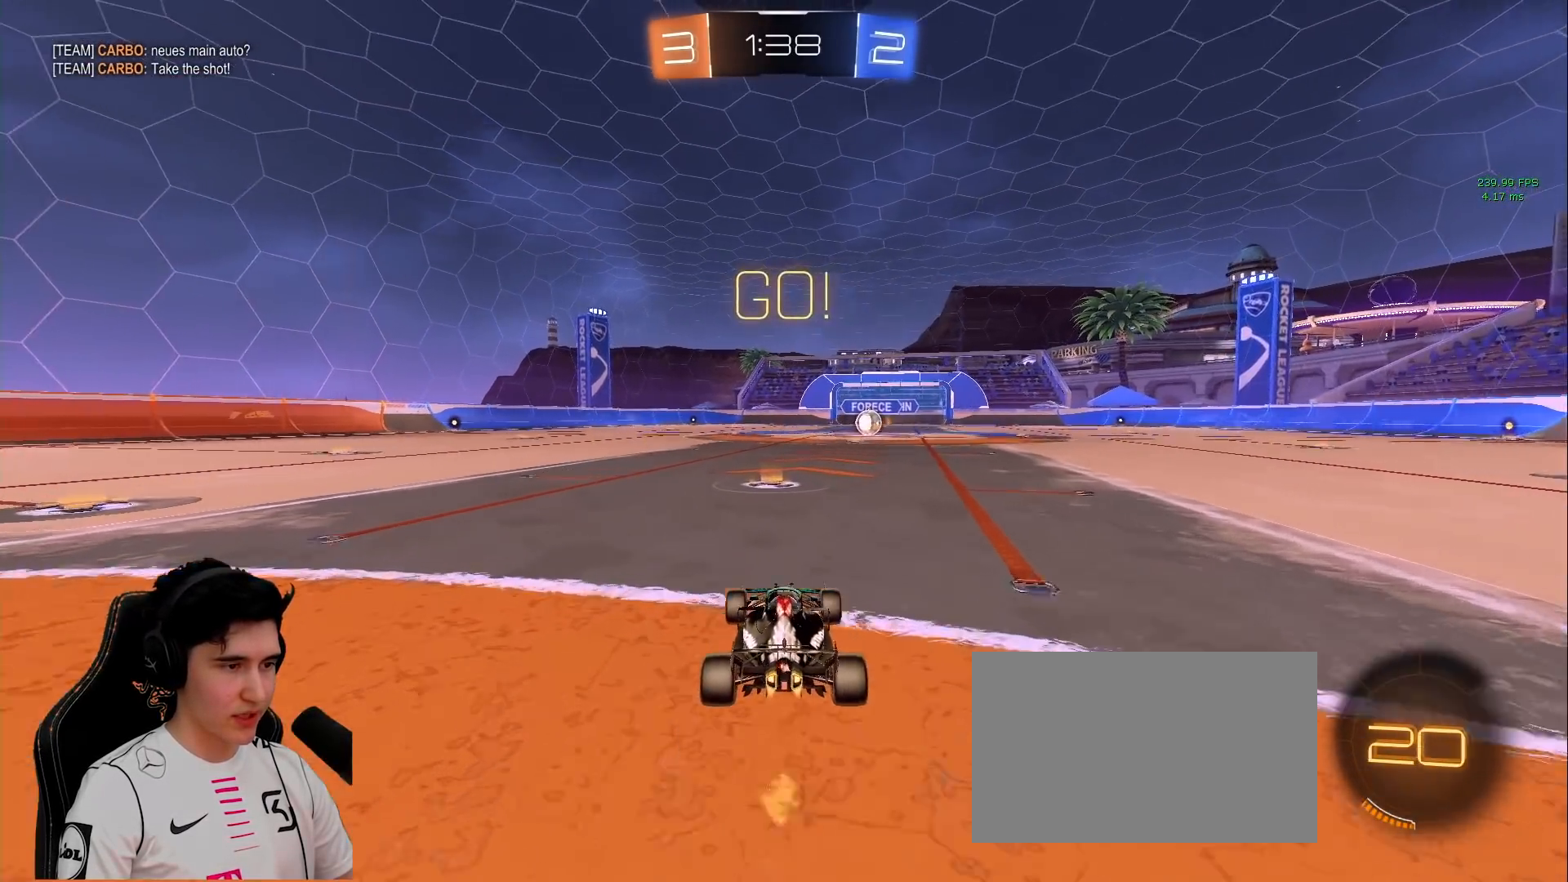
{"keys": ["d", "s", "shift"], "mouse": ["left", "right"], "events": [[167, "mouse_right", "down"], [267, "mouse_right", "up"], [267, "shift", "down"], [317, "d", "down"], [317, "mouse_right", "down"], [400, "s", "down"], [400, "w", "up"]]}
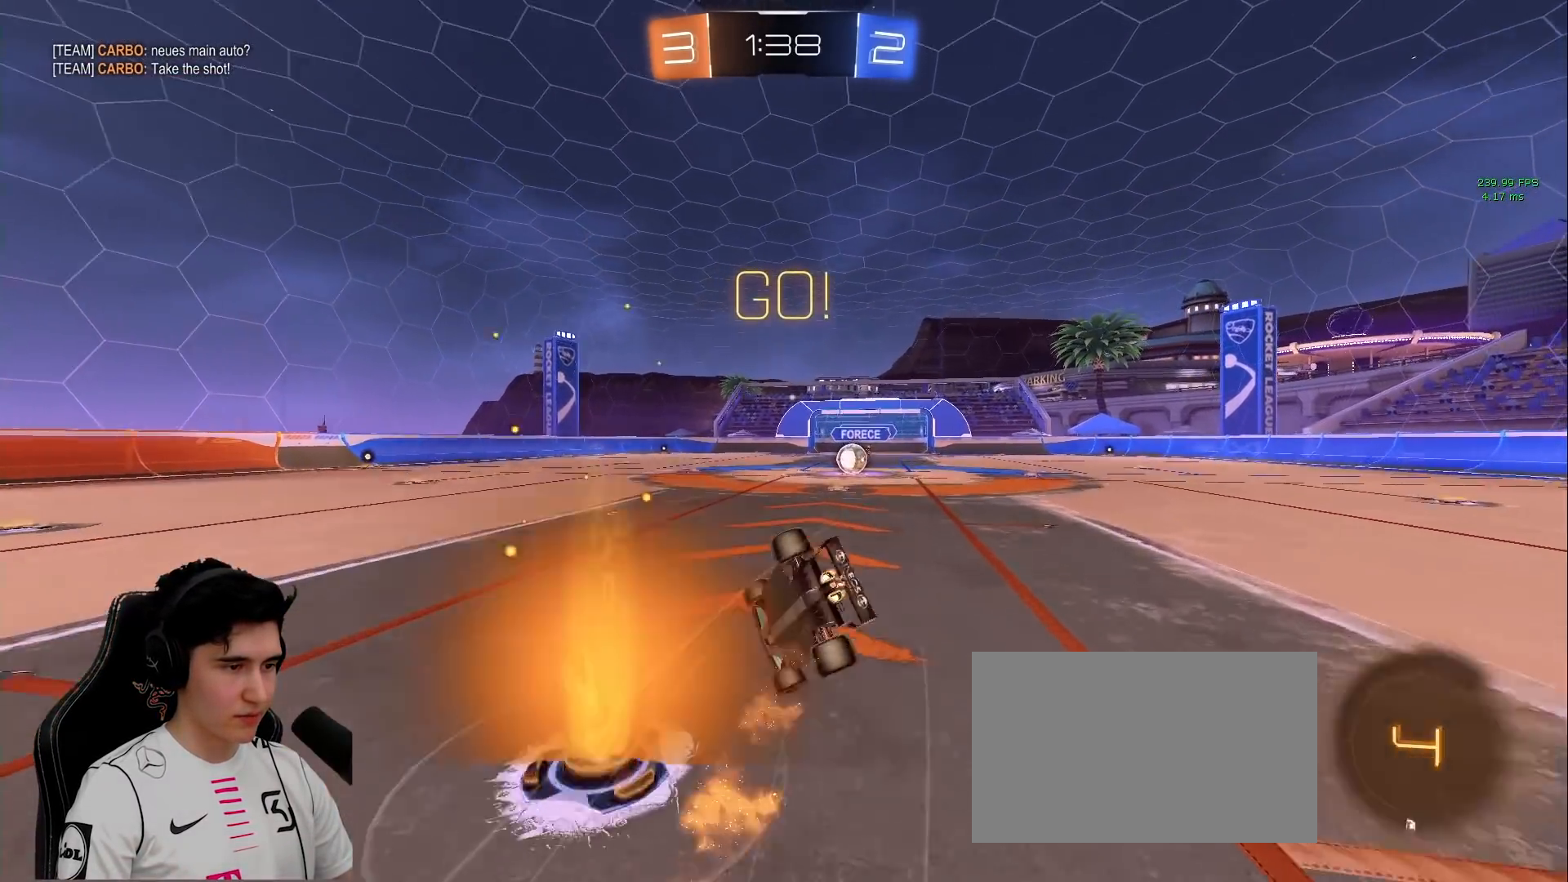
{"keys": ["d", "s", "shift"], "mouse": ["left"], "events": [[183, "mouse_right", "up"], [183, "s", "up"], [333, "s", "down"]]}
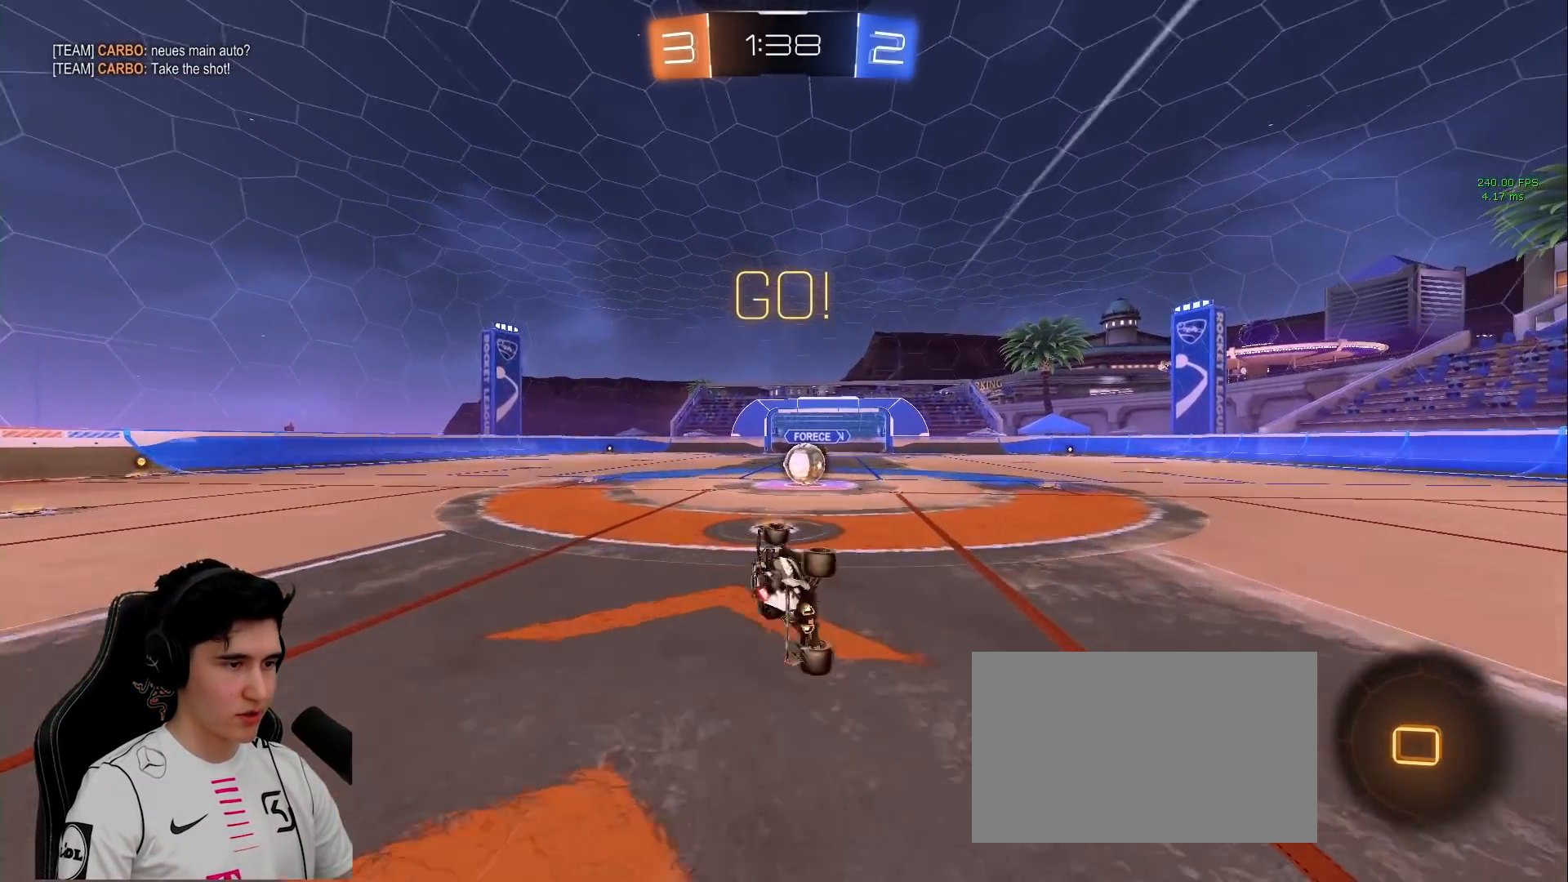
{"keys": ["w"], "mouse": ["right"], "events": [[67, "mouse_left", "up"], [100, "shift", "up"], [200, "s", "up"], [300, "d", "up"], [433, "w", "down"], [483, "mouse_right", "down"]]}
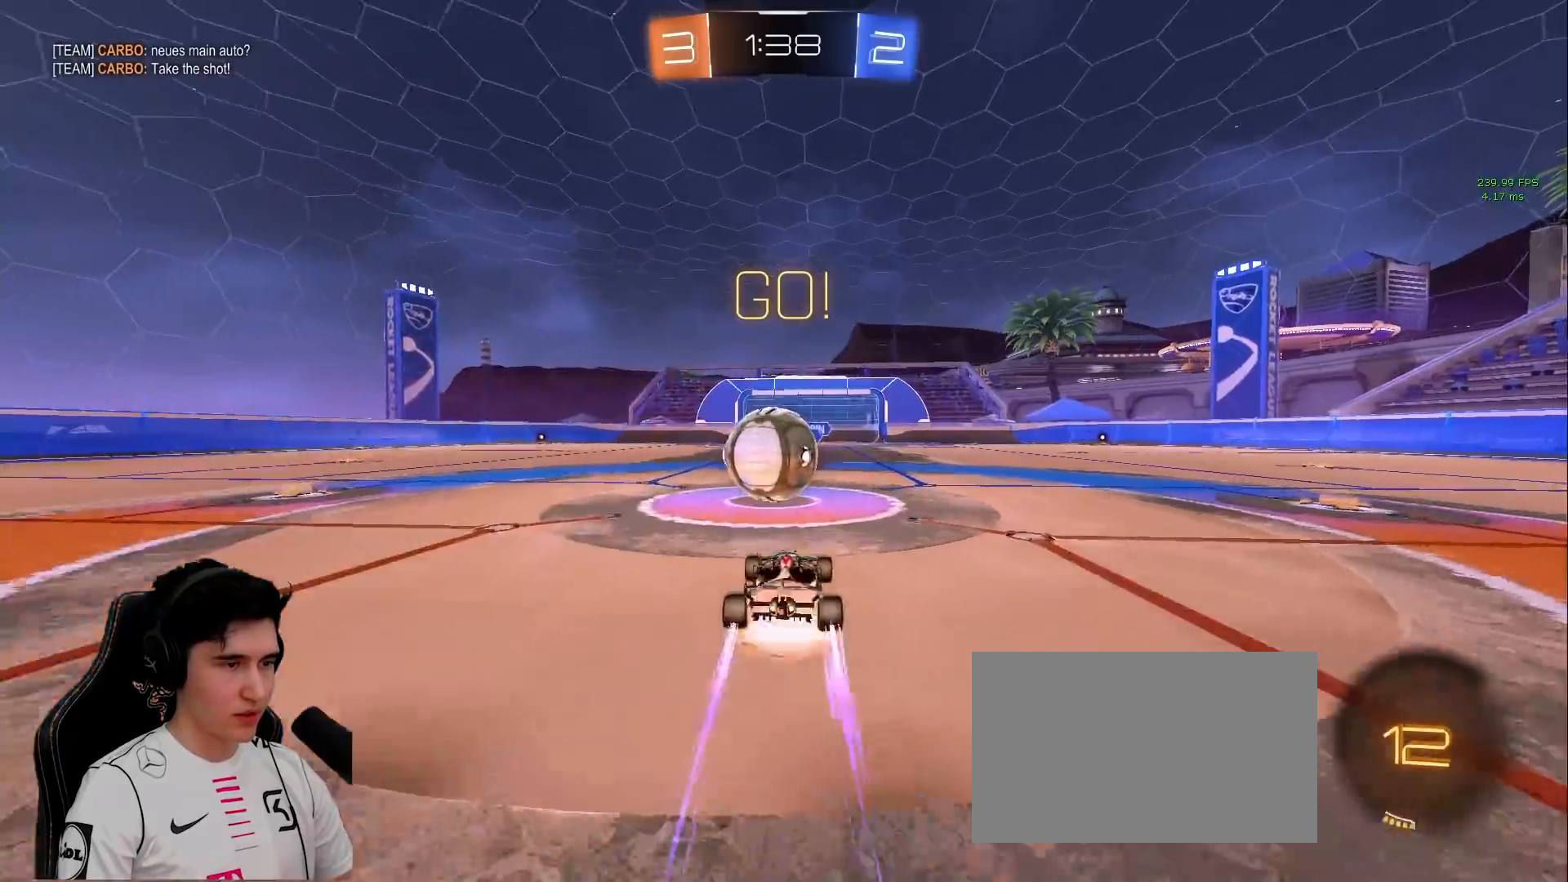
{"keys": ["a", "shift", "w"], "mouse": ["left", "right"], "events": [[117, "a", "down"], [117, "mouse_right", "up"], [117, "shift", "down"], [117, "w", "up"], [167, "mouse_left", "down"], [167, "mouse_right", "down"], [217, "space", "down"], [450, "space", "up"], [500, "w", "down"]]}
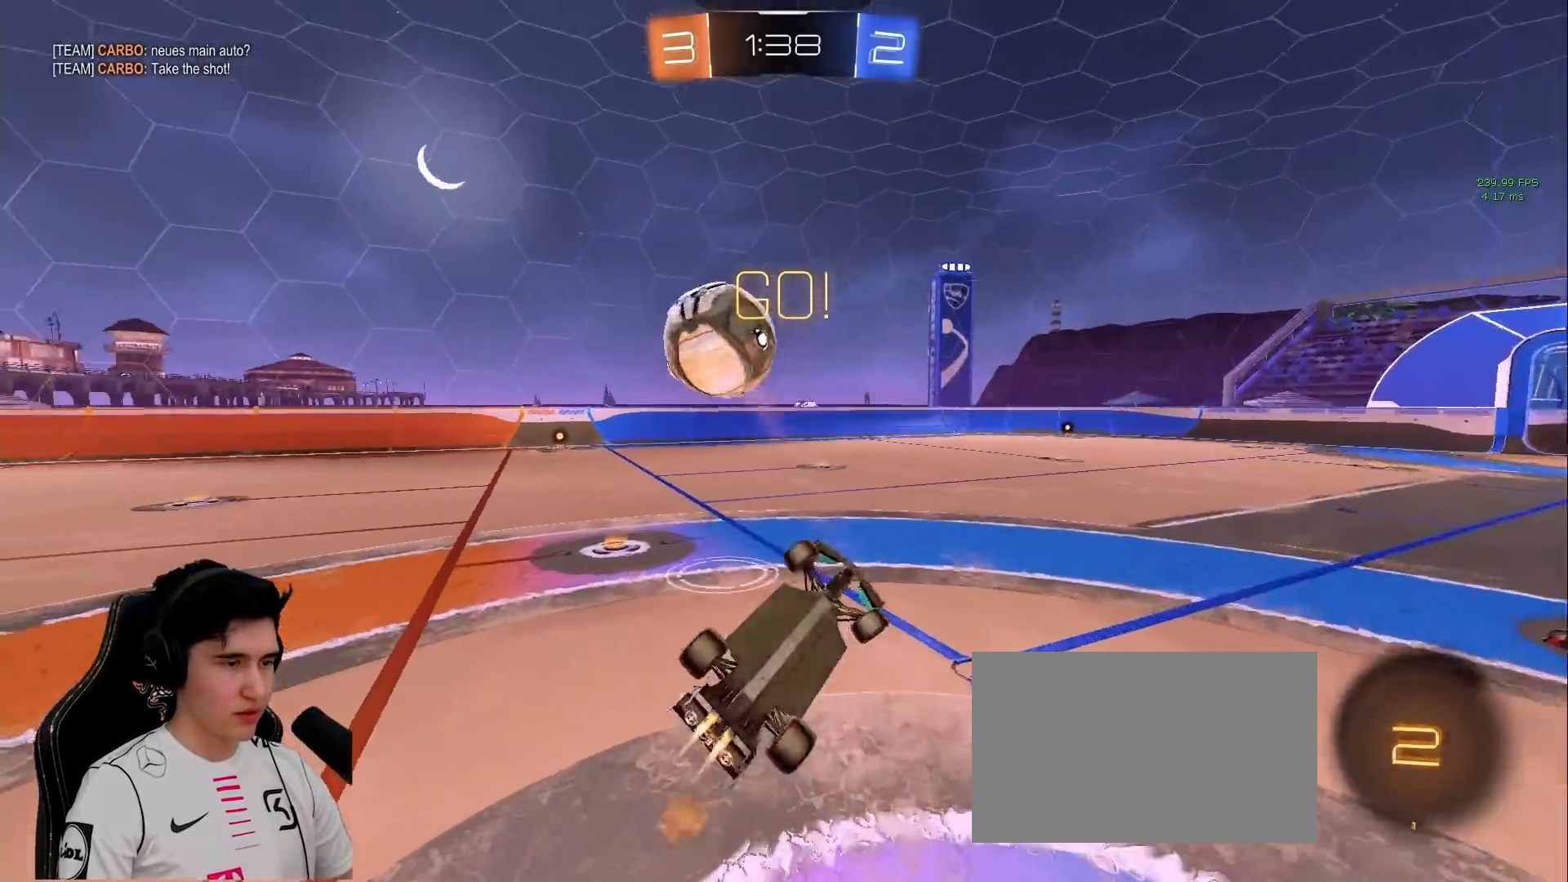
{"keys": ["w"], "mouse": [], "events": [[133, "mouse_left", "up"], [133, "mouse_right", "up"], [333, "shift", "up"], [467, "a", "up"]]}
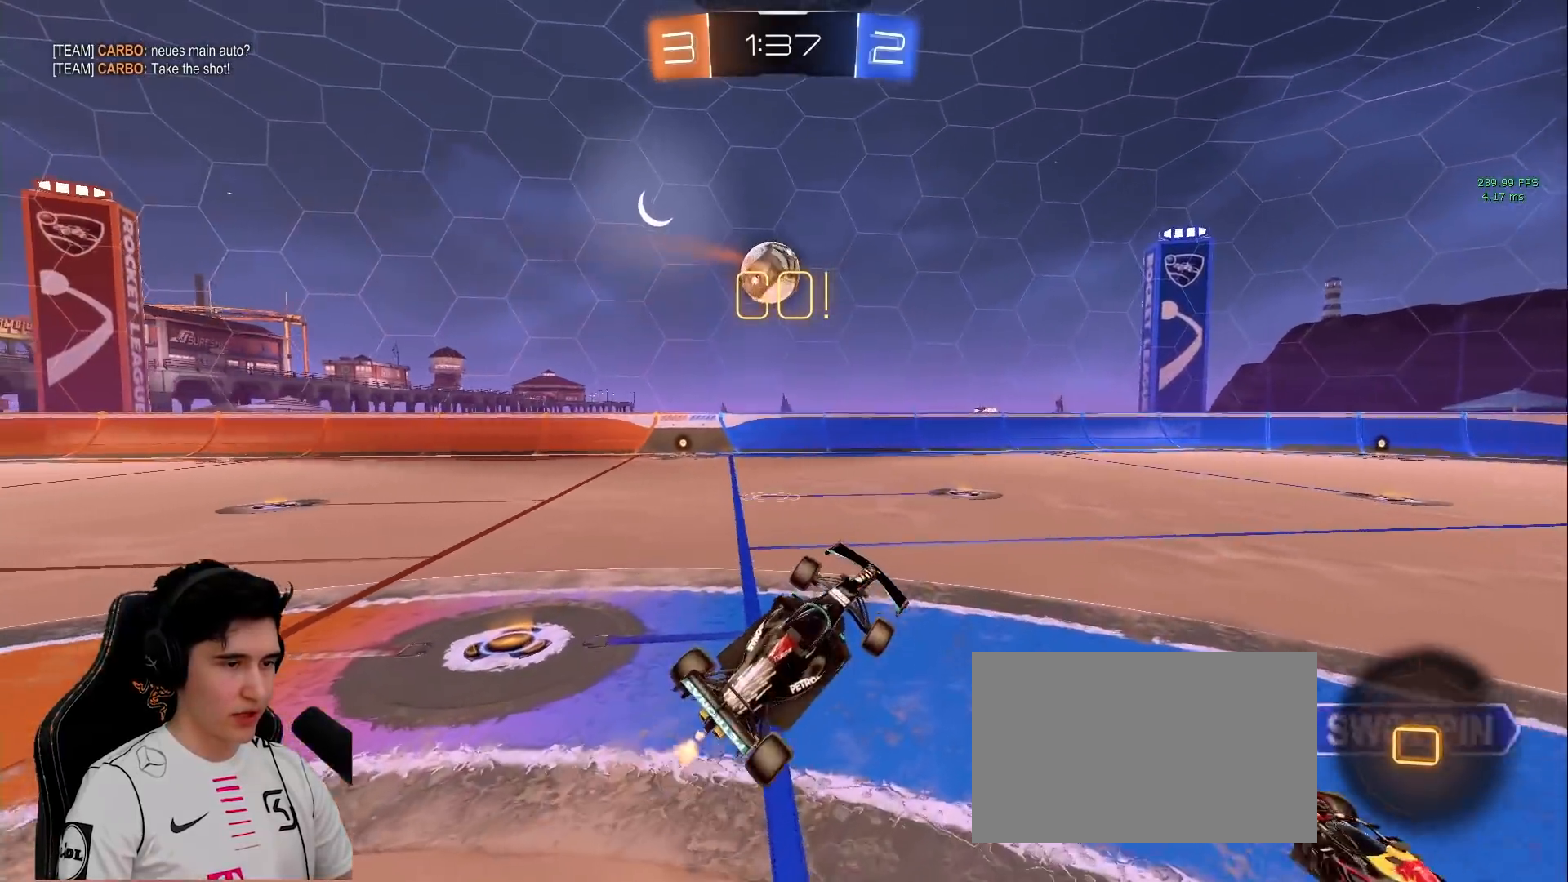
{"keys": ["w"], "mouse": [], "events": [[200, "d", "down"], [483, "d", "up"]]}
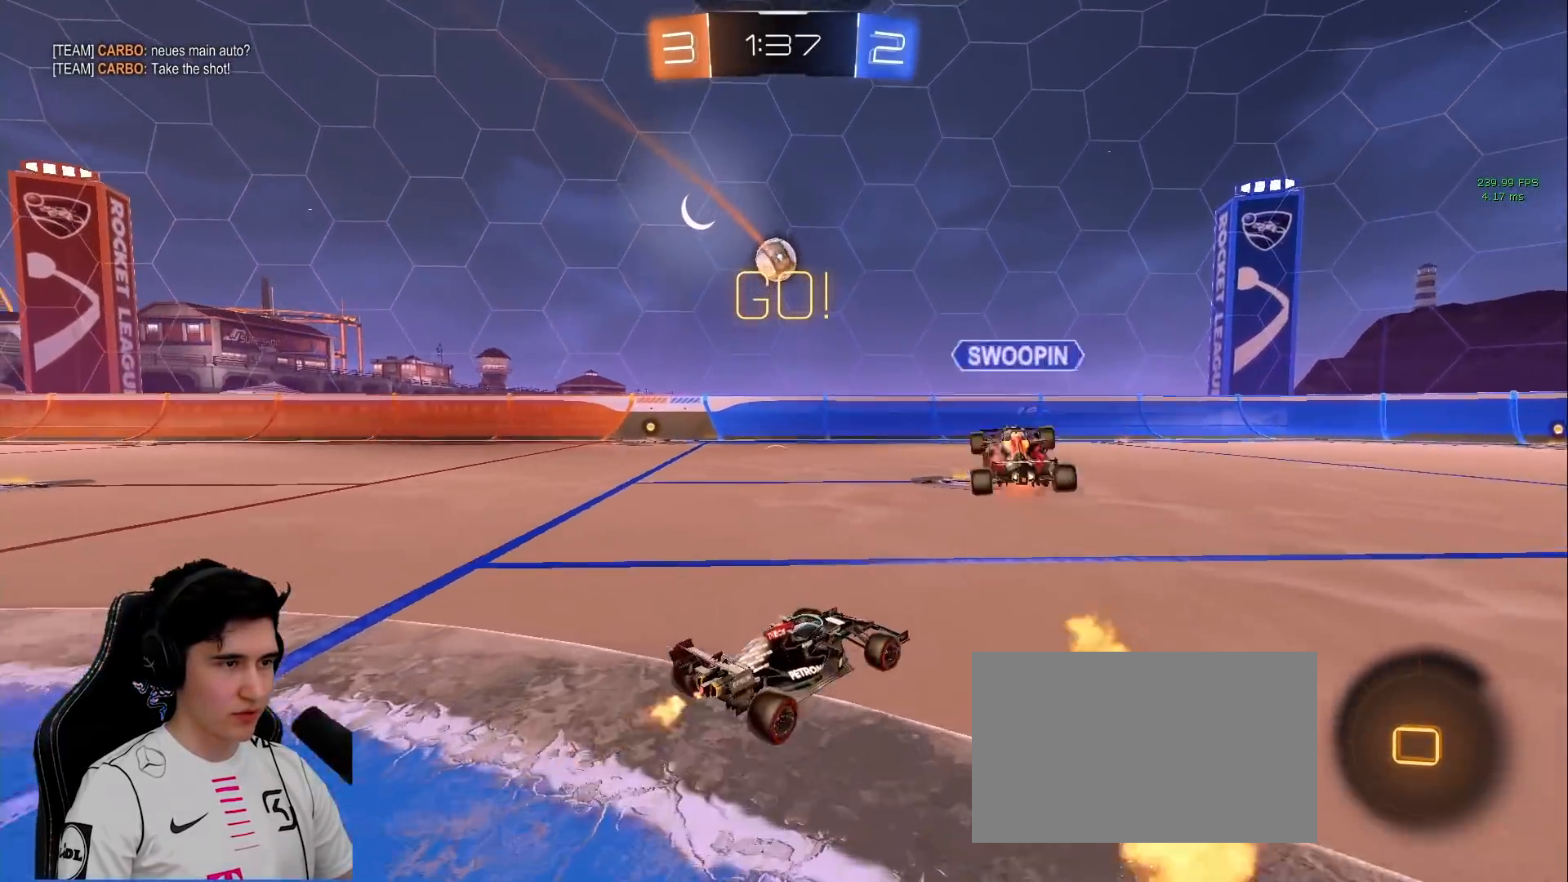
{"keys": ["a", "w"], "mouse": [], "events": [[83, "a", "down"], [217, "a", "up"], [367, "a", "down"]]}